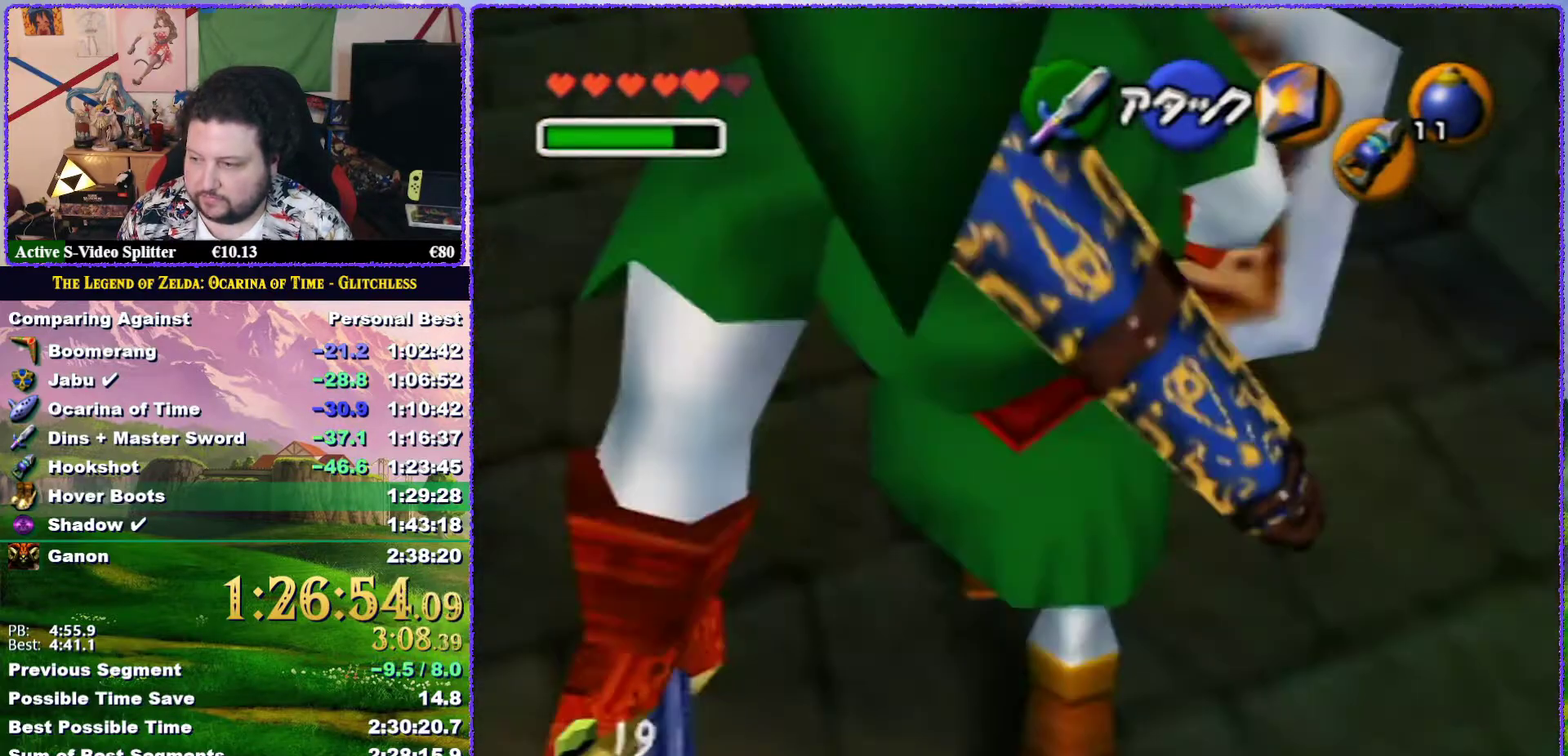
Gameplay with a controller (Nintendo layout); each line is a JSON object with the inputs held at the frame after it. "events" lists button and stick changes between this image and that frame as [ms after this image, input, new state], when the widget could be followed in between. Not read: L3 R3 START.
{"buttons": [], "left_stick": "up", "events": [[183, "A", "down"], [317, "A", "up"]]}
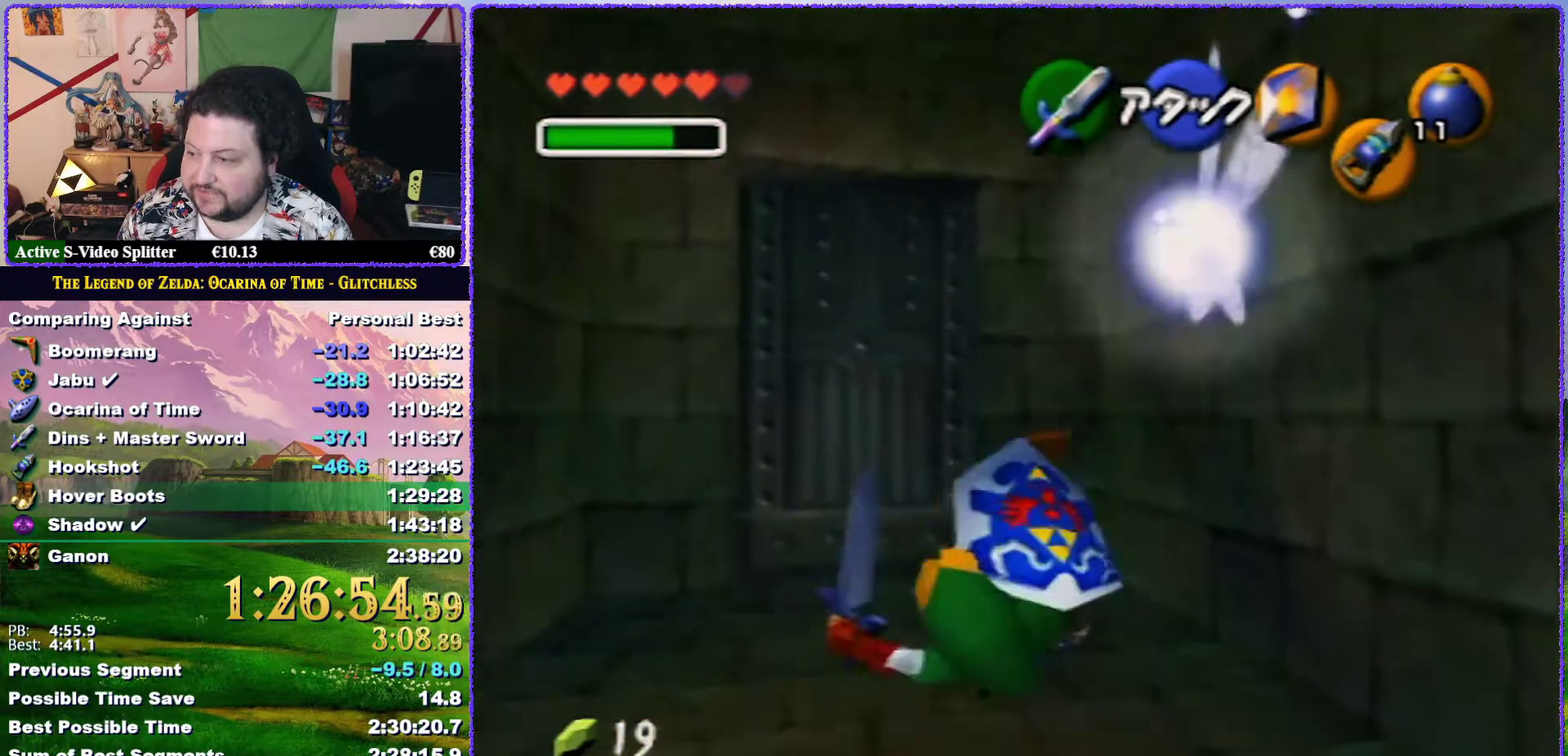
{"buttons": [], "left_stick": "up-left", "events": [[117, "left_stick", "center"], [233, "left_stick", "up-left"]]}
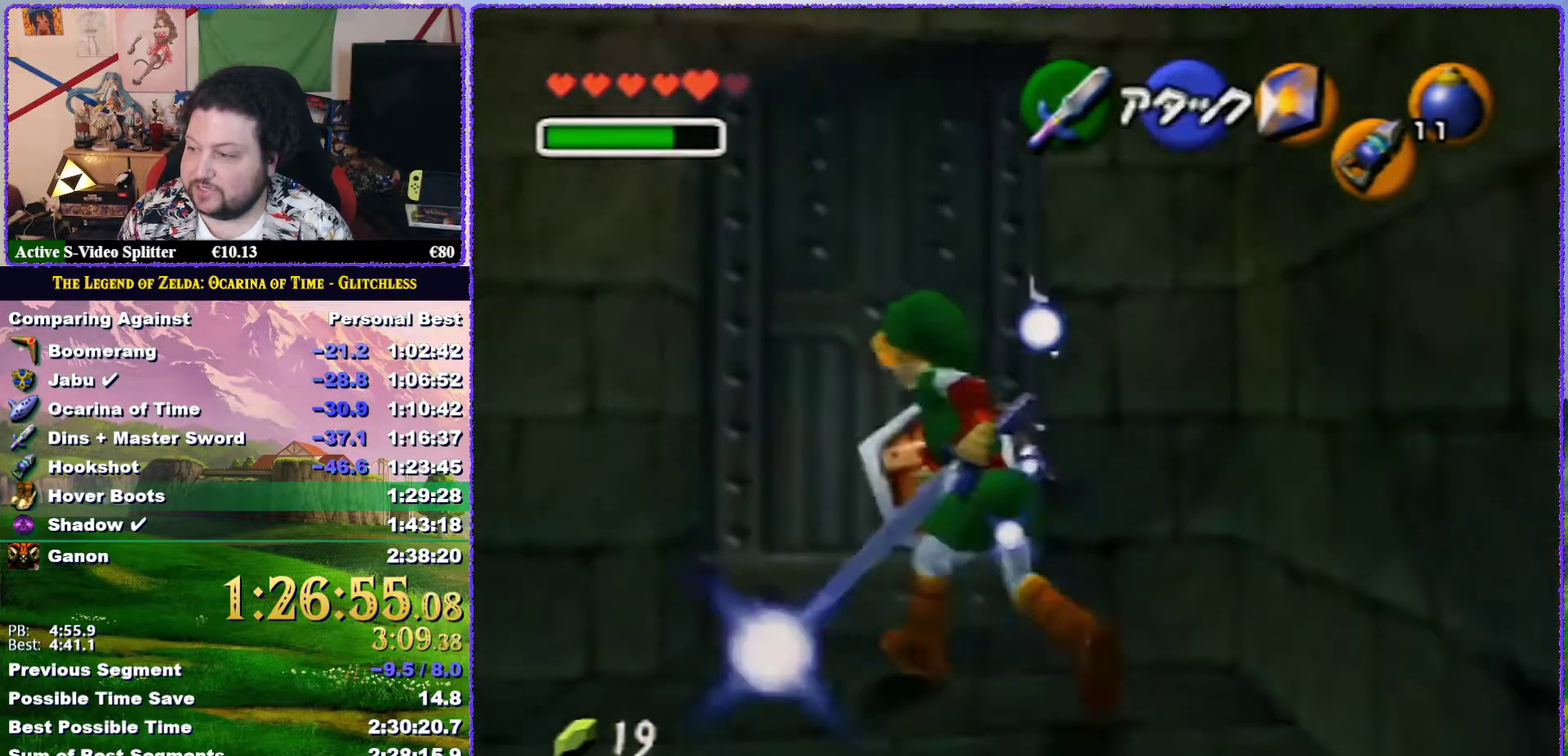
{"buttons": [], "left_stick": "up", "events": [[133, "left_stick", "up"], [300, "A", "down"], [483, "A", "up"]]}
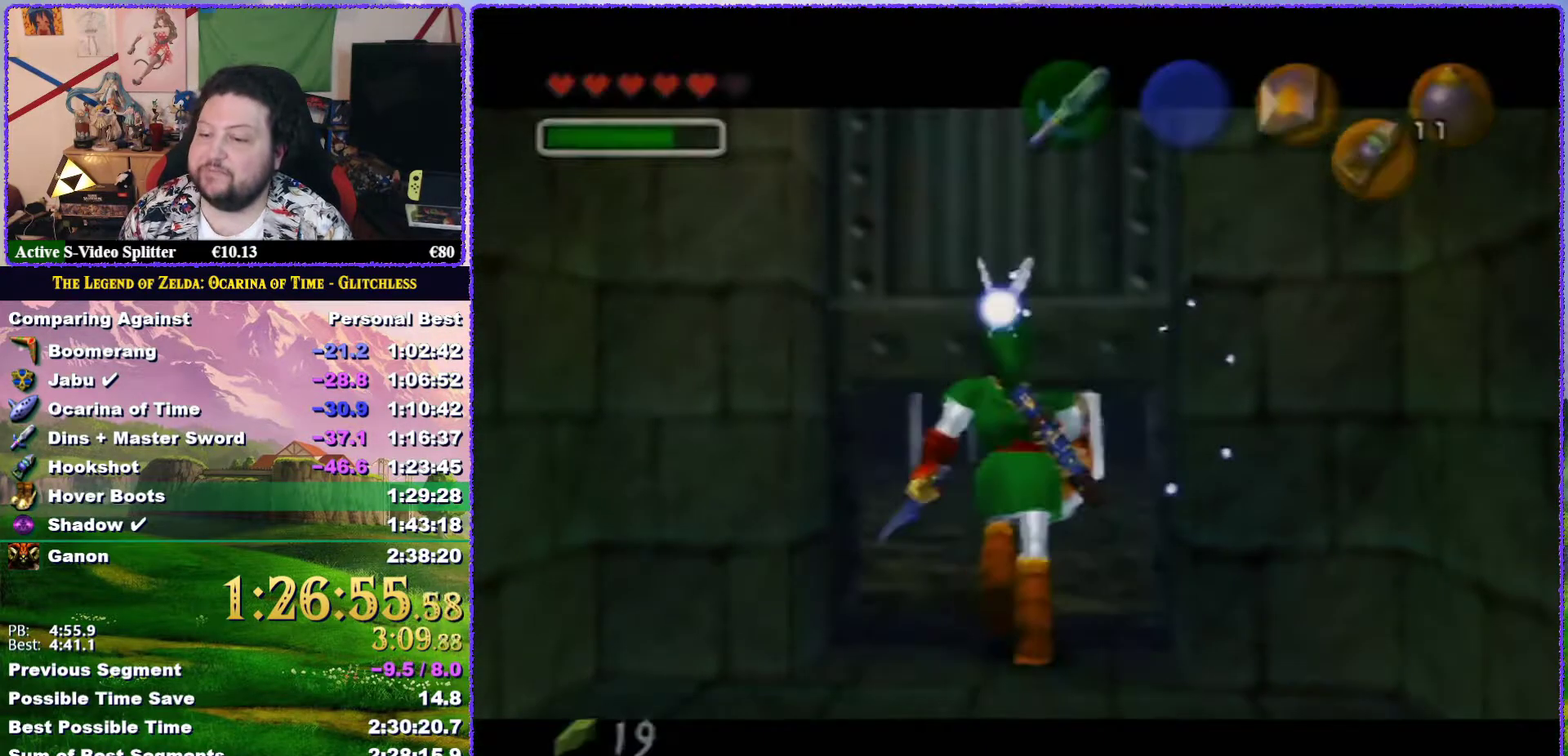
{"buttons": [], "left_stick": "center", "events": [[150, "left_stick", "center"]]}
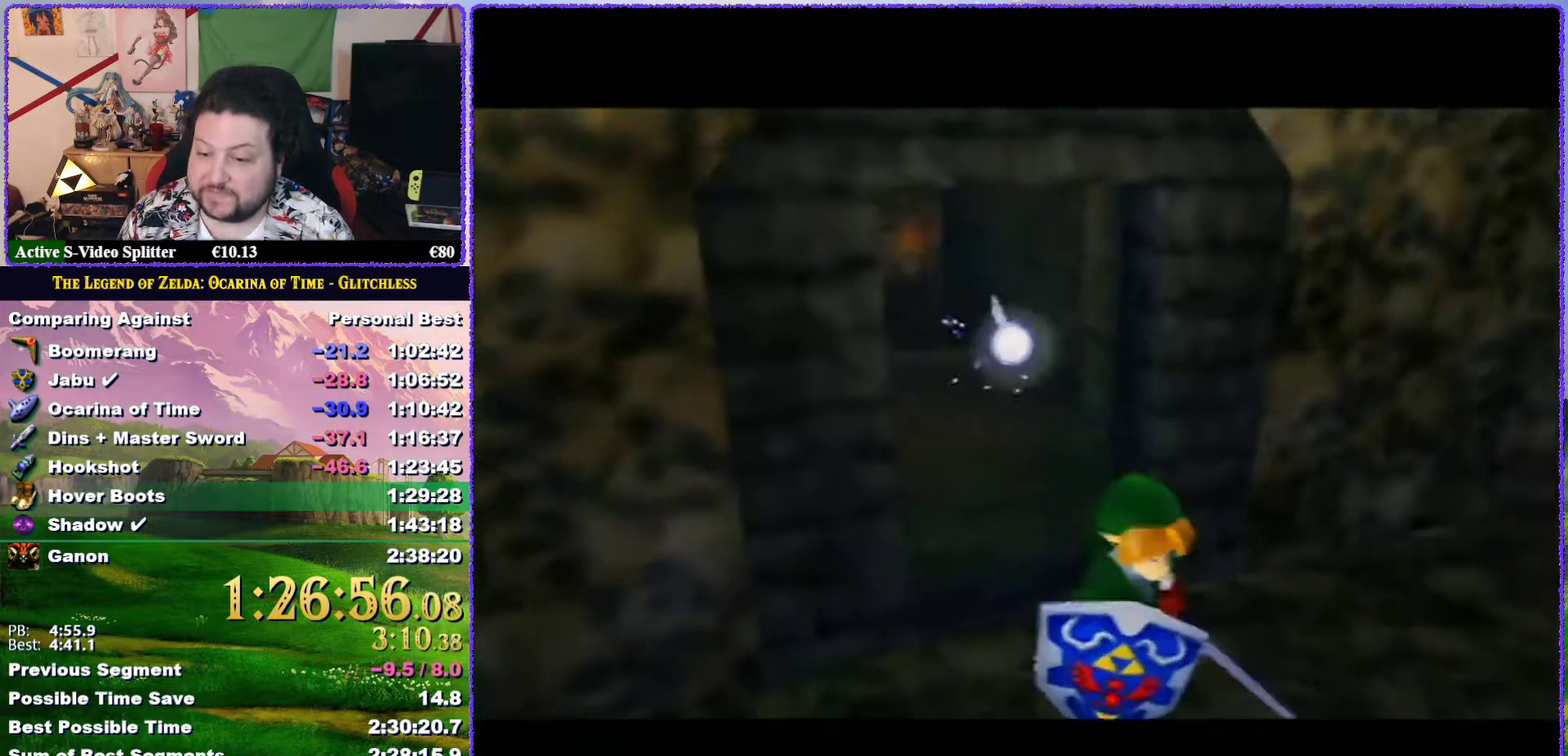
{"buttons": [], "left_stick": "center", "events": []}
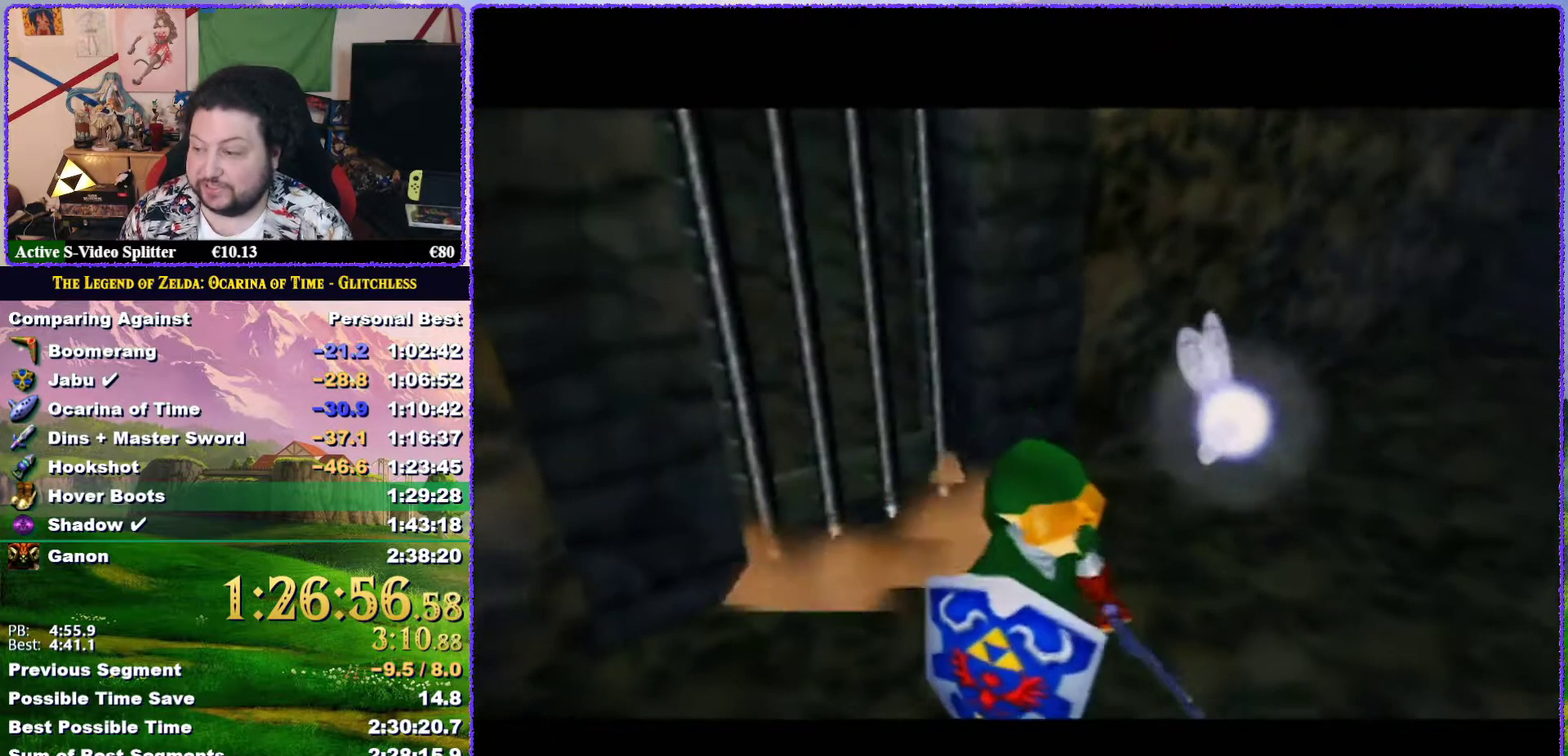
{"buttons": [], "left_stick": "center", "events": []}
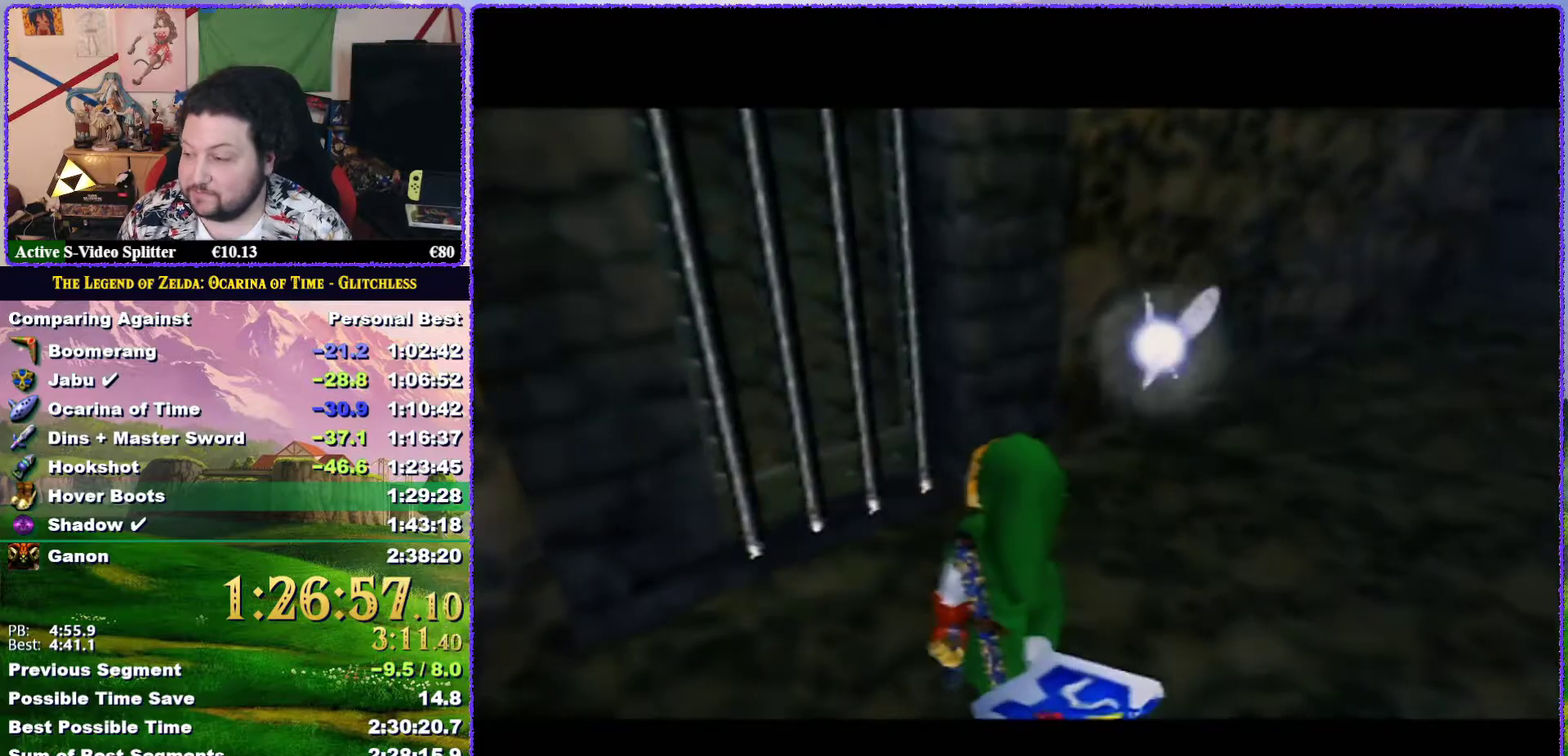
{"buttons": [], "left_stick": "center", "events": []}
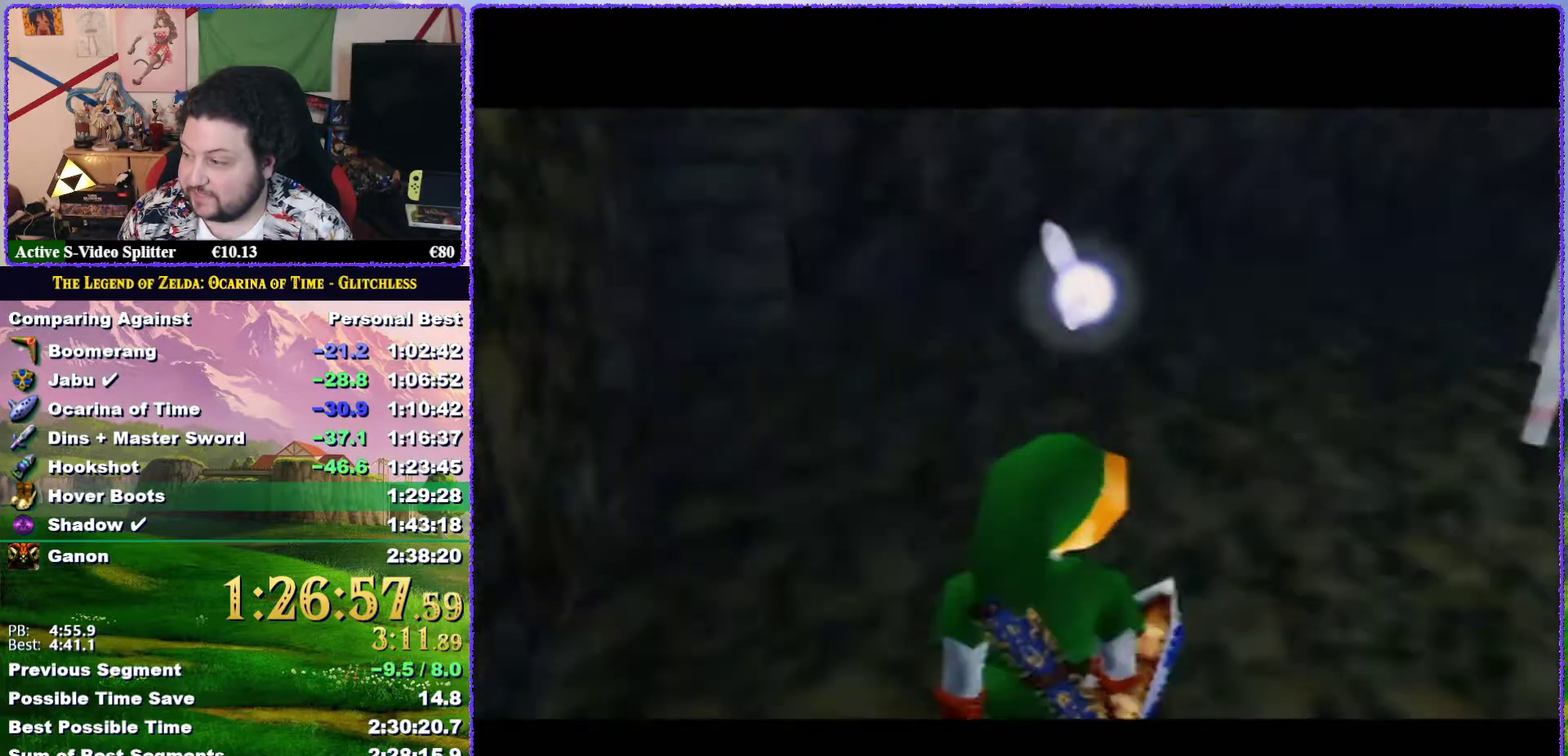
{"buttons": [], "left_stick": "up-right", "events": [[17, "left_stick", "up"], [417, "left_stick", "up-right"]]}
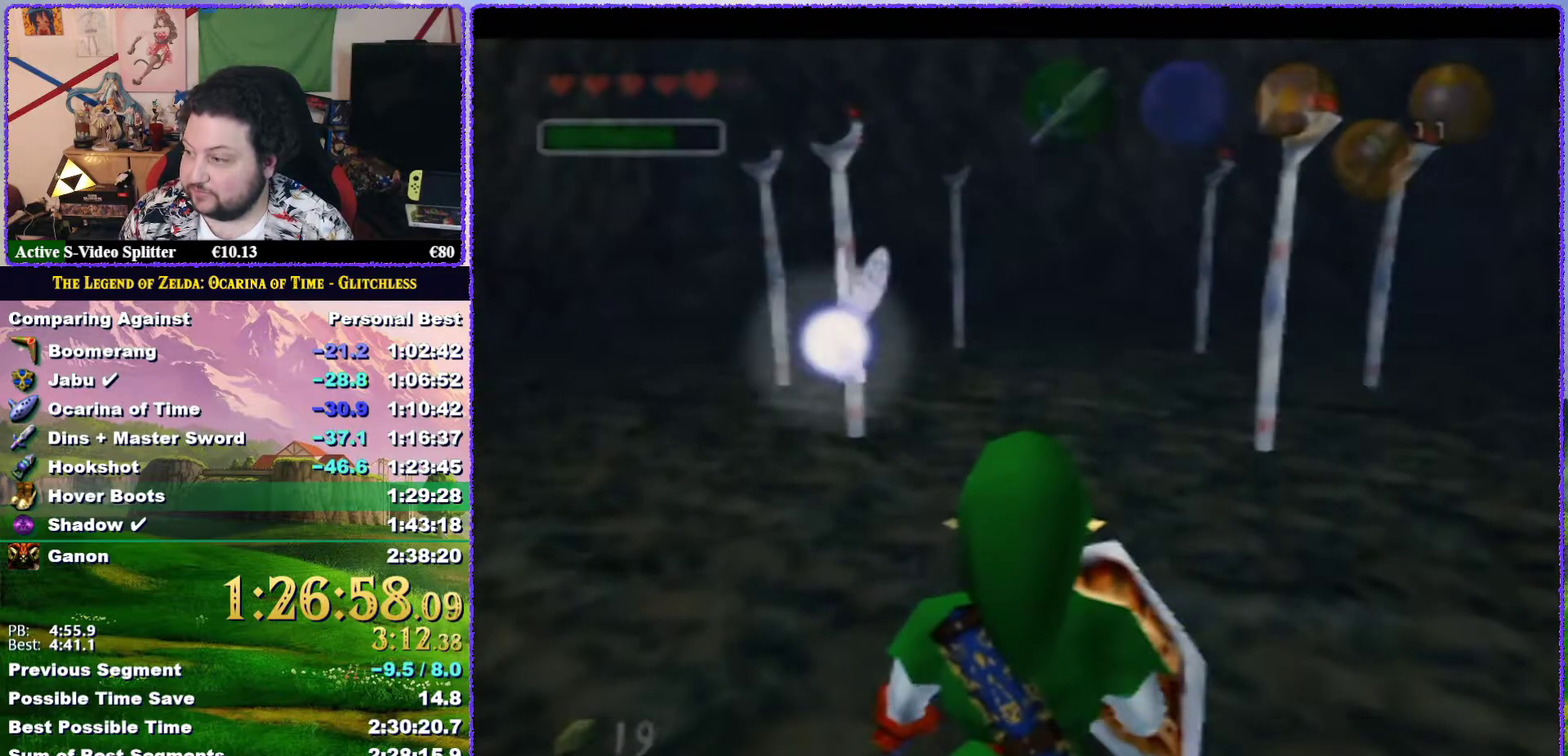
{"buttons": [], "left_stick": "up-right", "events": []}
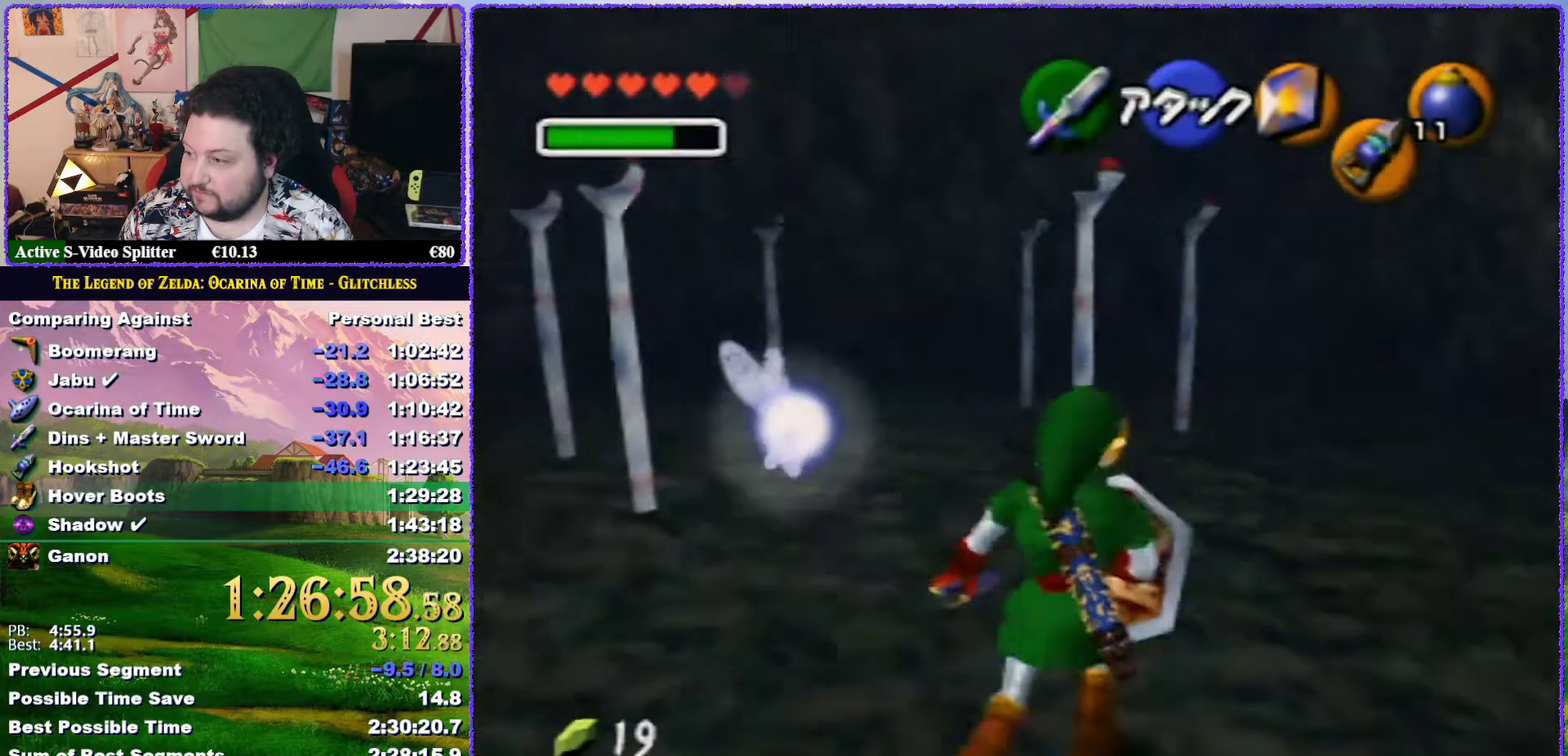
{"buttons": ["A", "Z"], "left_stick": "up", "events": [[67, "left_stick", "up"], [150, "Z", "down"], [333, "A", "down"]]}
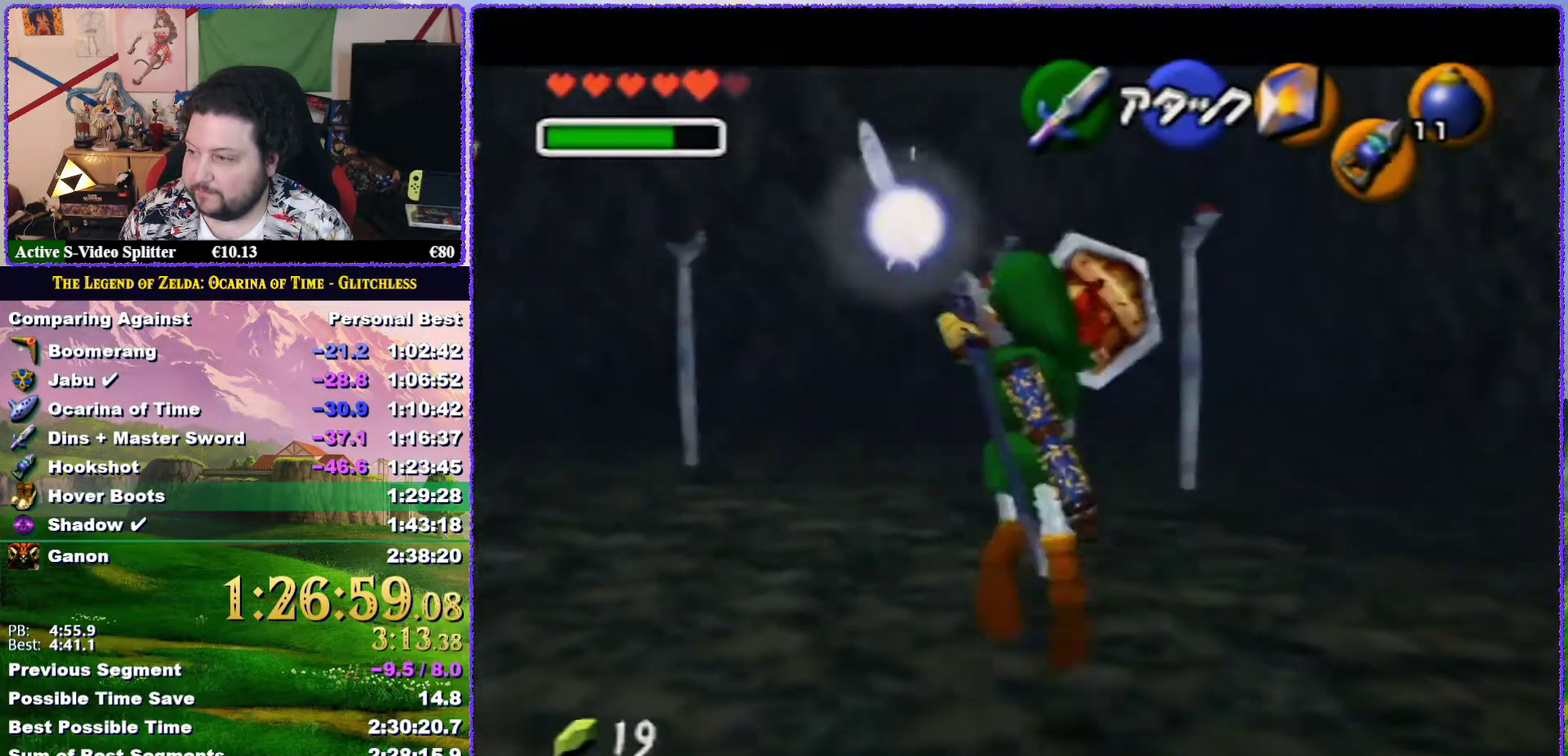
{"buttons": ["Z"], "left_stick": "down", "events": [[100, "left_stick", "down"], [167, "A", "up"]]}
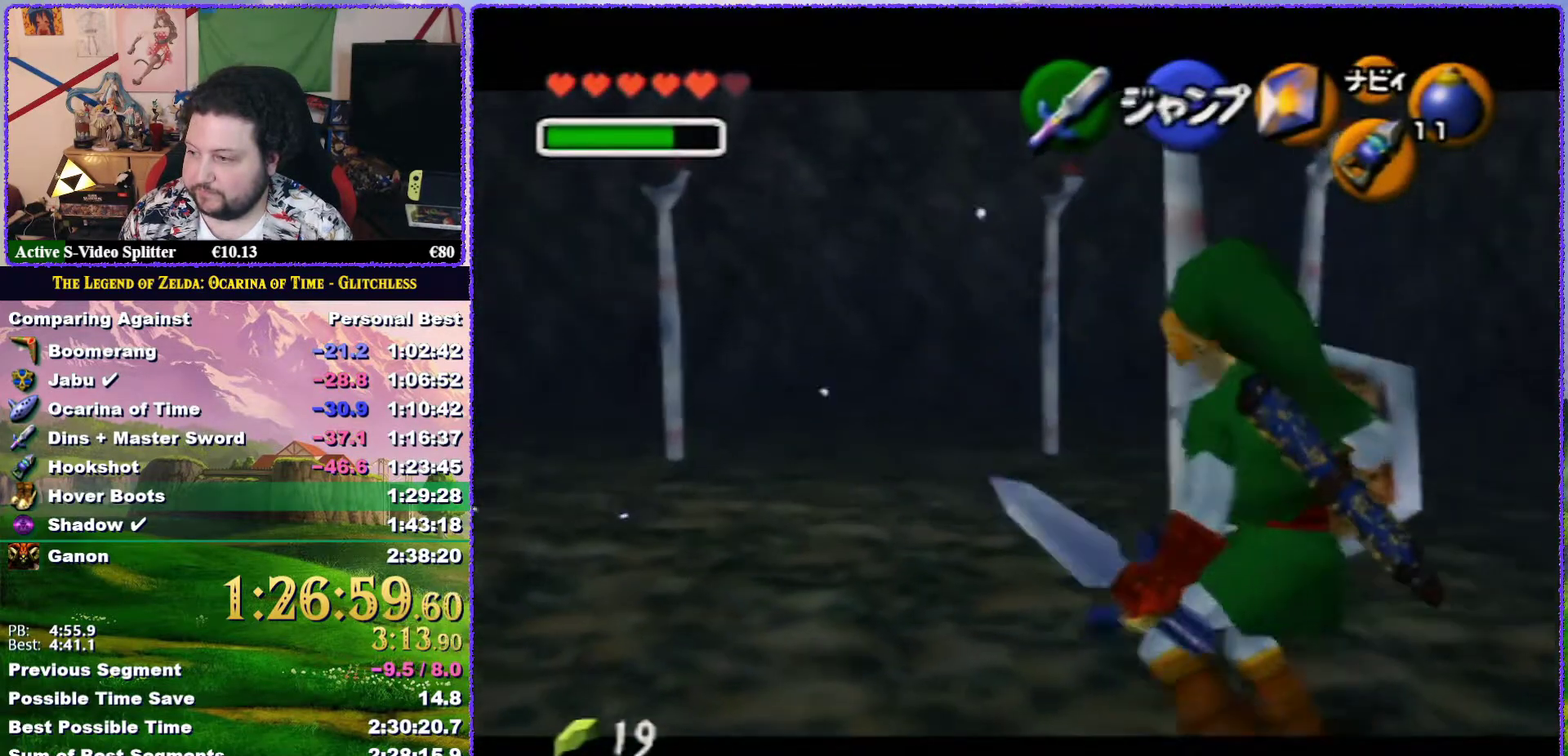
{"buttons": ["Z"], "left_stick": "down", "events": [[200, "left_stick", "down-right"], [400, "left_stick", "down"]]}
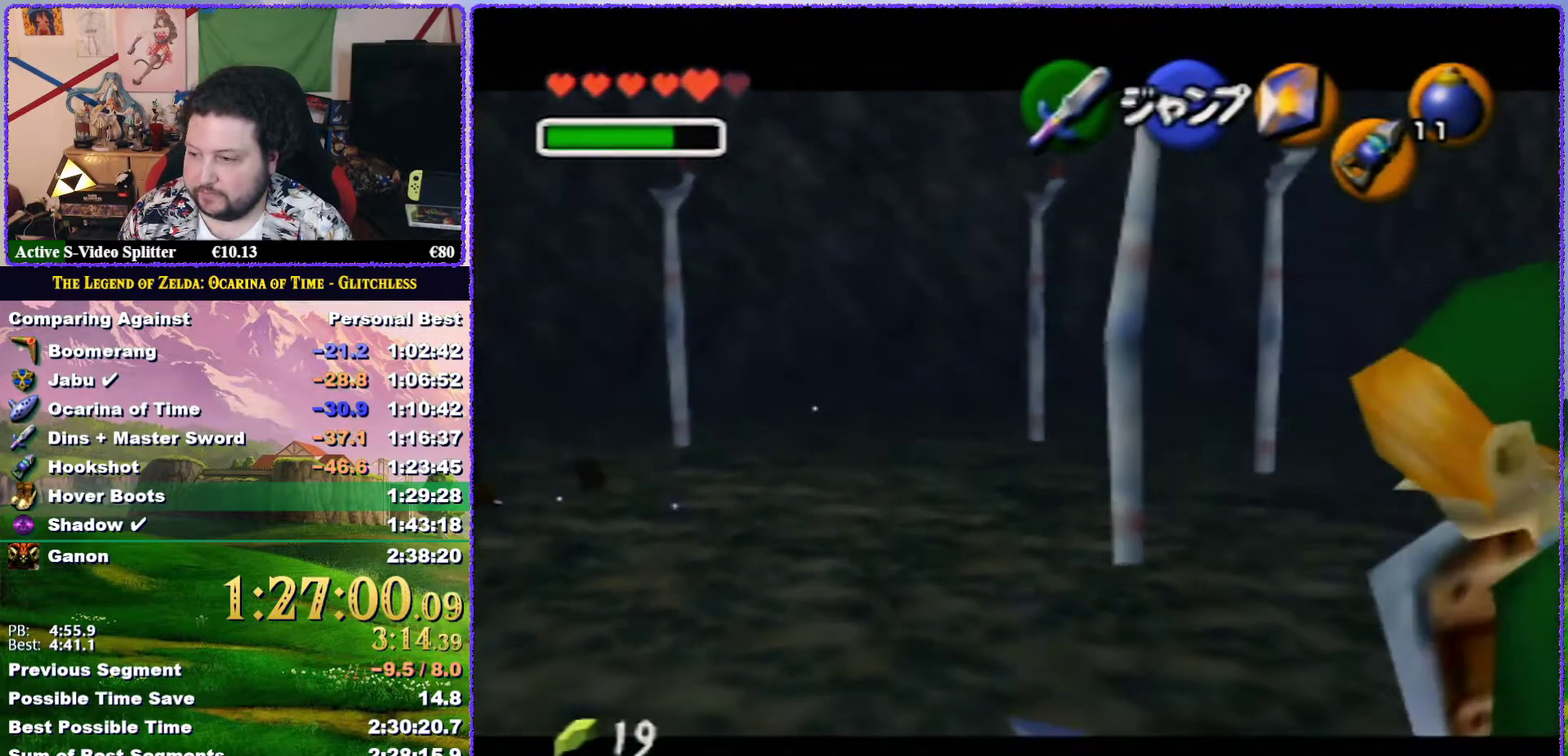
{"buttons": ["Z"], "left_stick": "left", "events": [[33, "left_stick", "down-left"], [167, "left_stick", "left"], [217, "A", "down"], [333, "A", "up"]]}
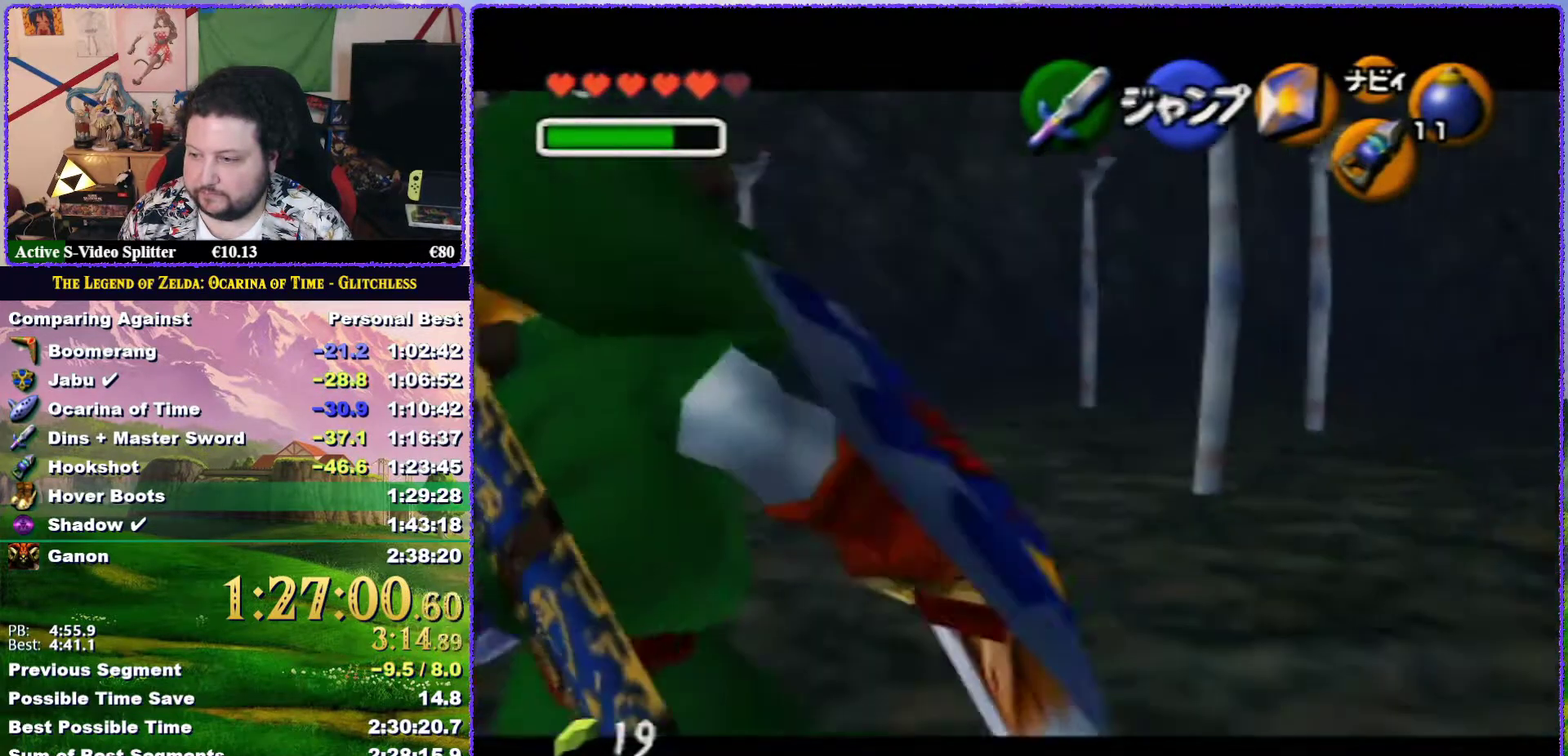
{"buttons": ["Z"], "left_stick": "left", "events": [[100, "A", "down"], [233, "A", "up"]]}
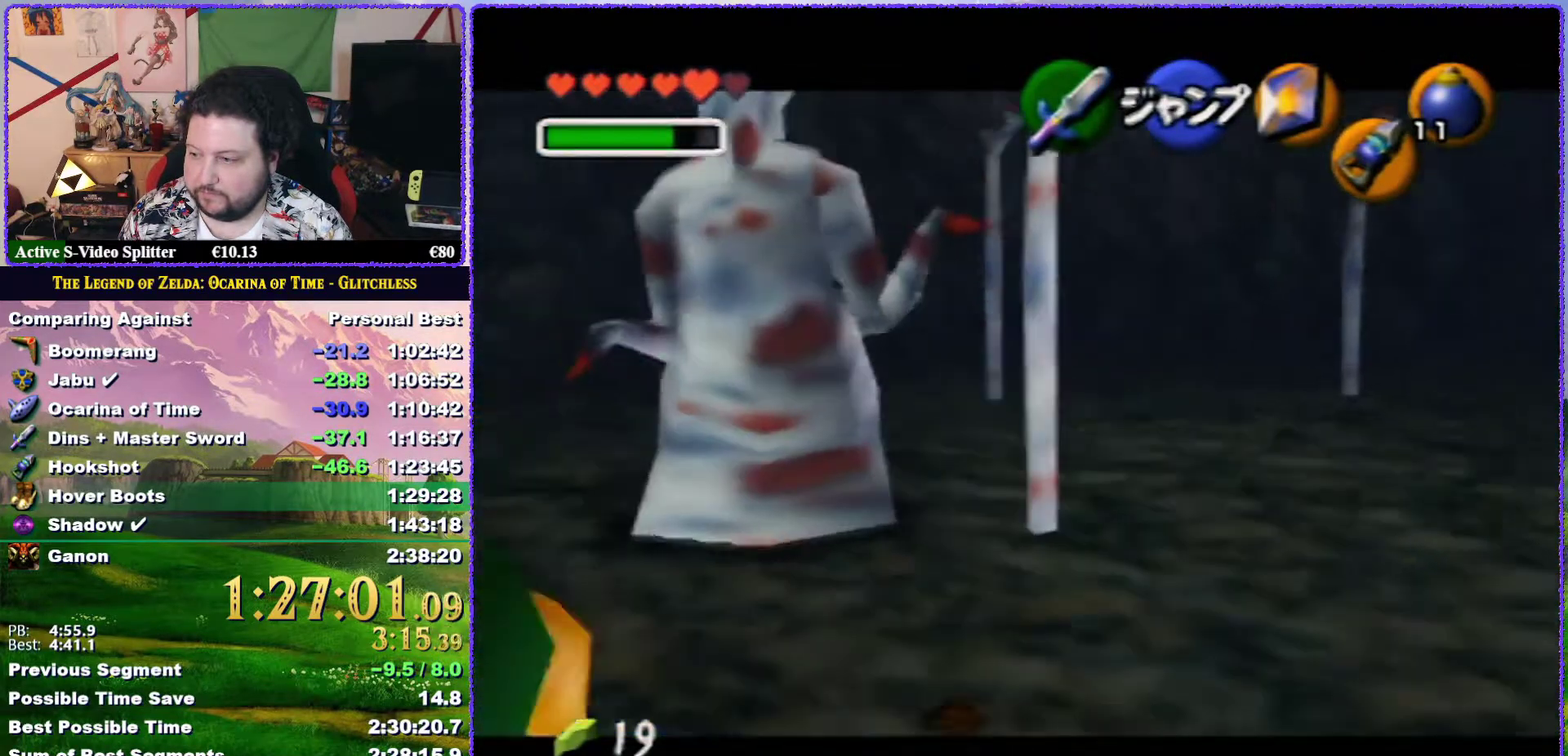
{"buttons": ["A", "Z"], "left_stick": "left", "events": [[50, "A", "down"], [167, "A", "up"], [433, "A", "down"]]}
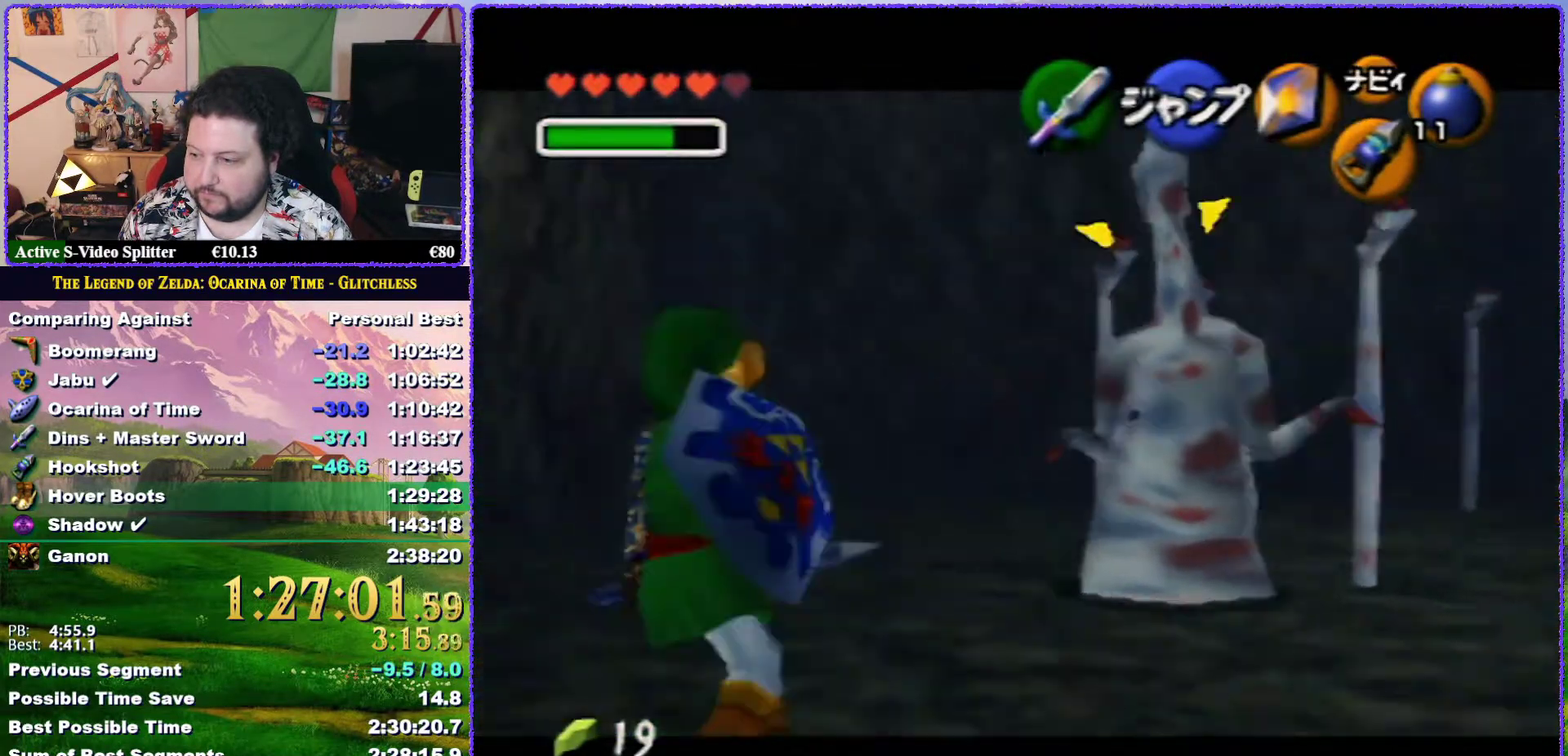
{"buttons": ["Z"], "left_stick": "left", "events": [[83, "A", "up"]]}
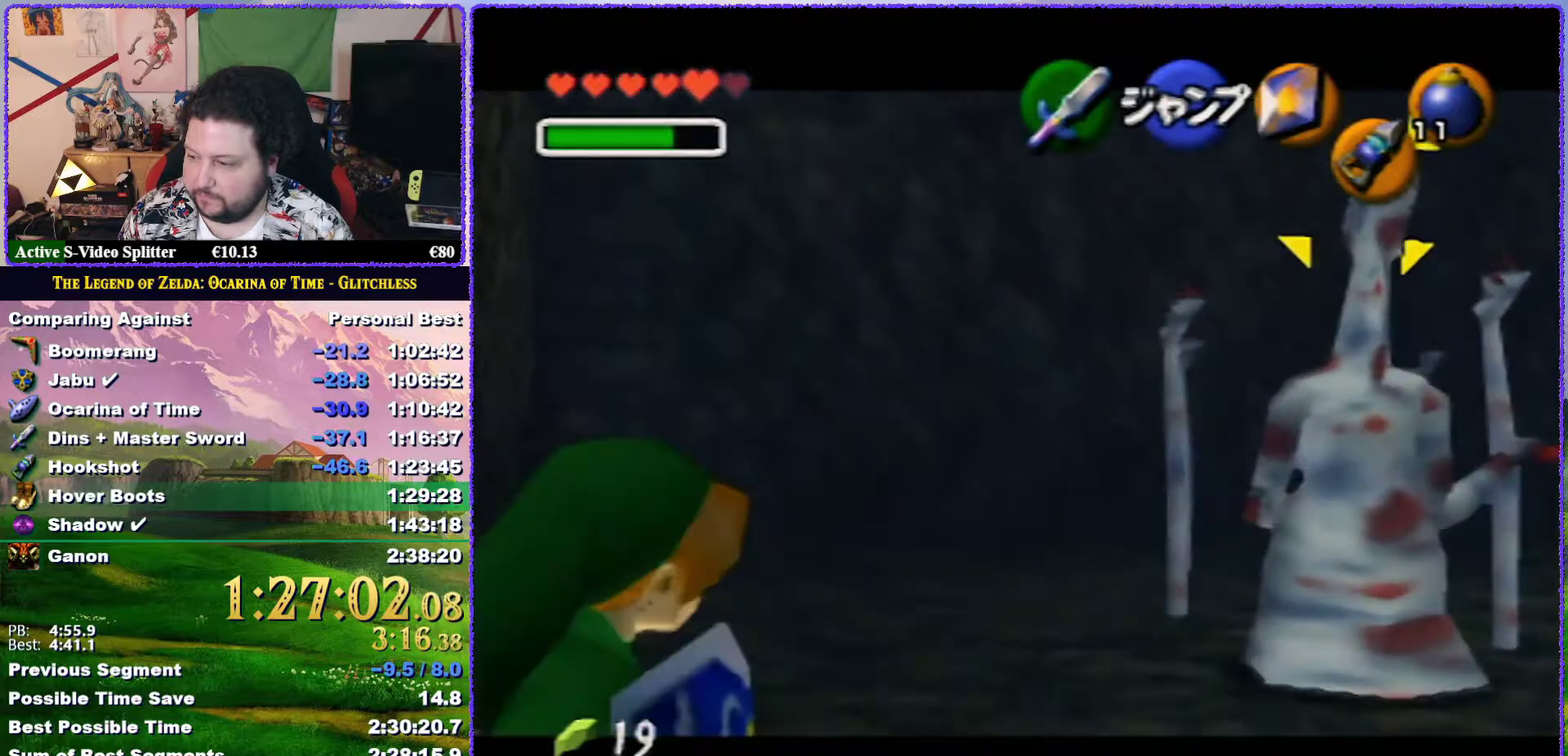
{"buttons": [], "left_stick": "center", "events": [[50, "left_stick", "down-left"], [233, "left_stick", "down"], [300, "left_stick", "center"], [467, "Z", "up"]]}
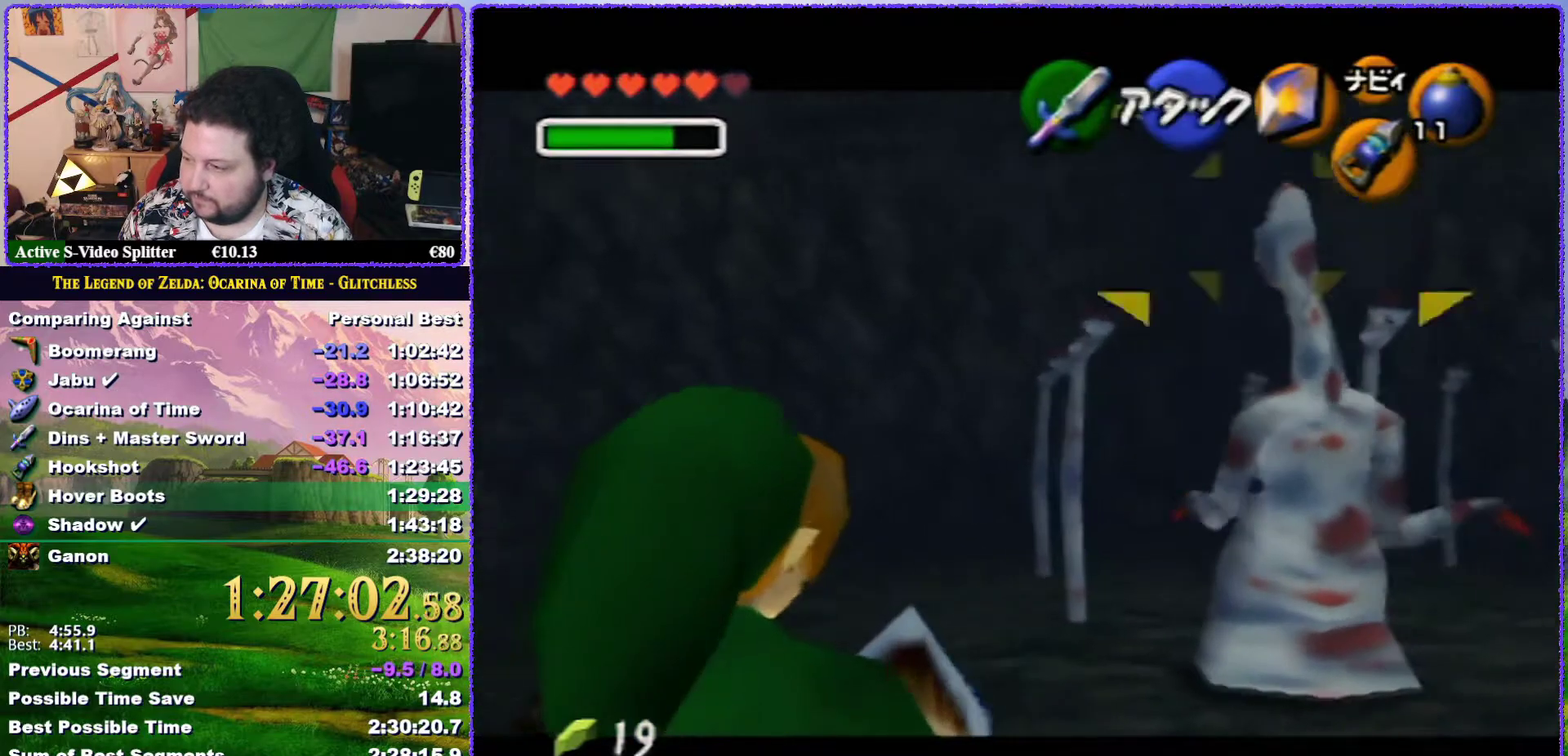
{"buttons": [], "left_stick": "center", "events": []}
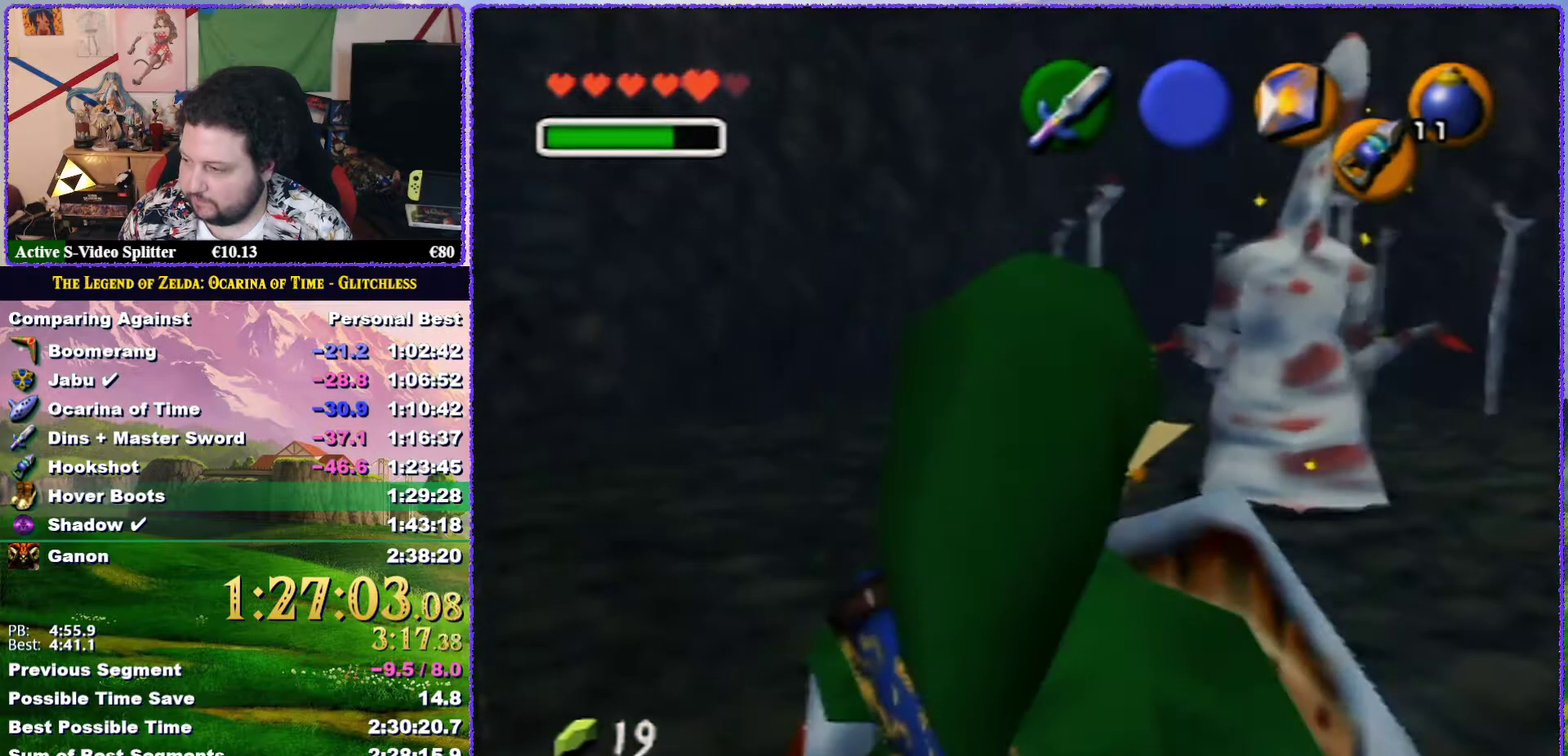
{"buttons": [], "left_stick": "center", "events": [[317, "left_stick", "right"], [483, "left_stick", "center"]]}
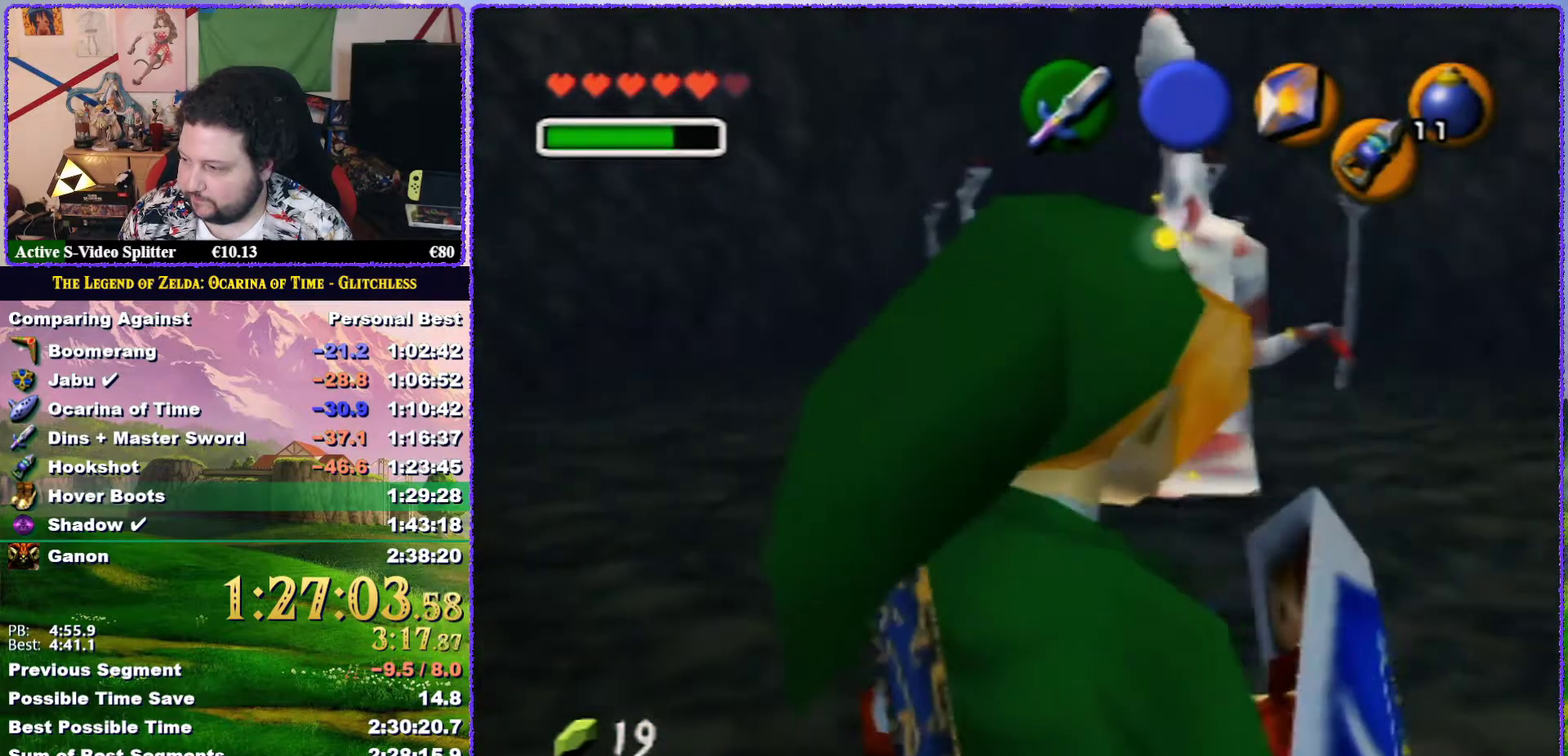
{"buttons": [], "left_stick": "center", "events": [[333, "left_stick", "right"], [467, "left_stick", "center"]]}
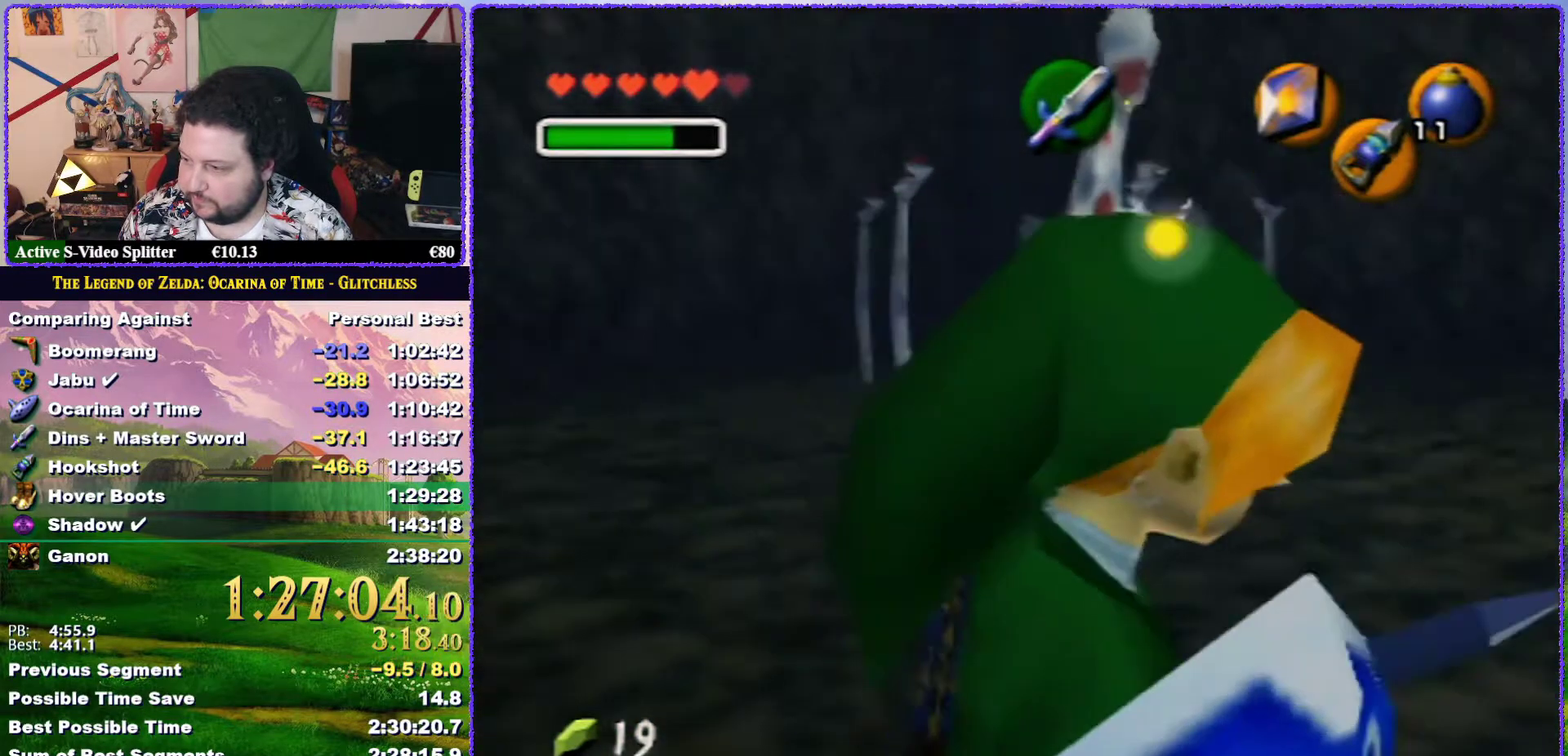
{"buttons": [], "left_stick": "center", "events": [[250, "left_stick", "down"], [433, "left_stick", "center"]]}
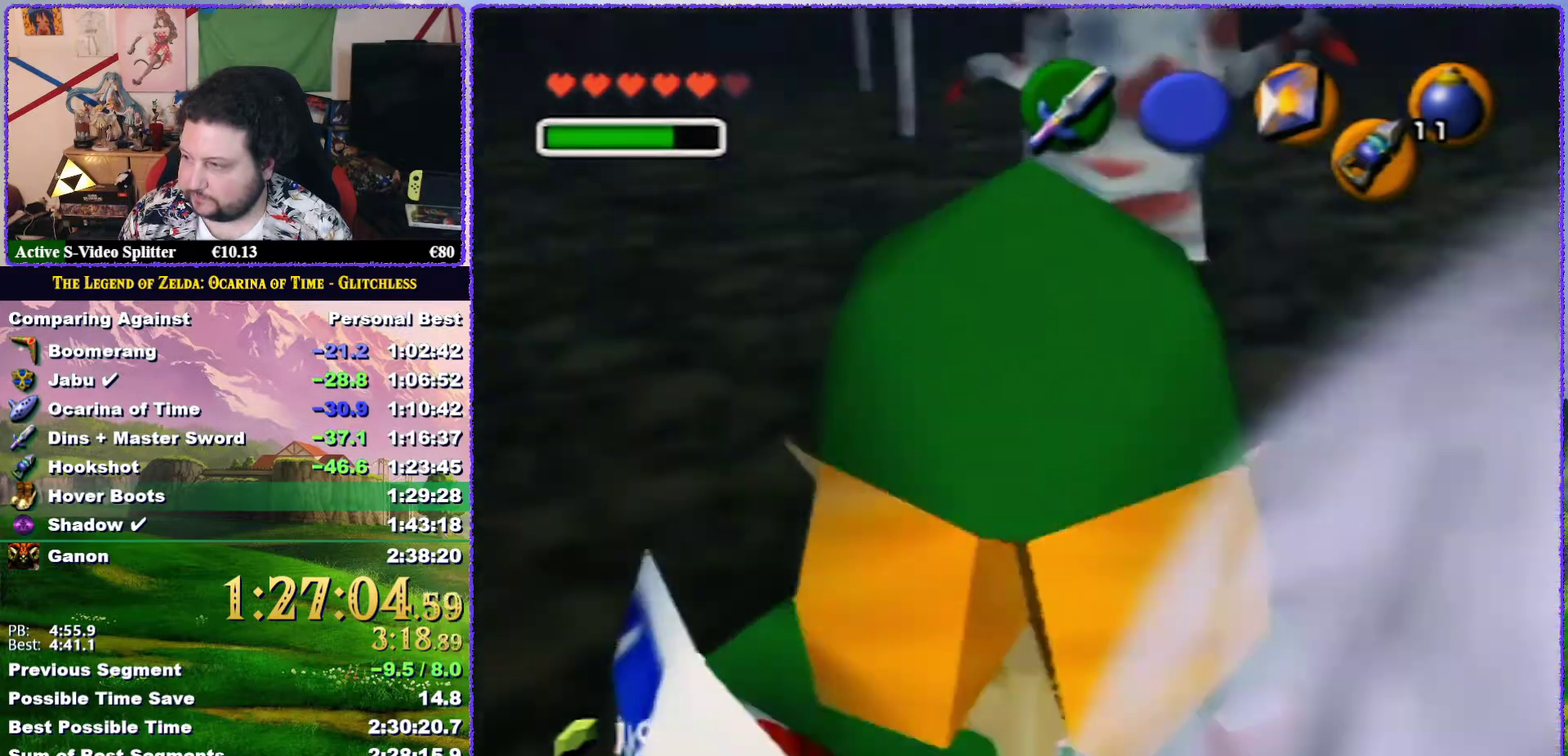
{"buttons": [], "left_stick": "center", "events": [[167, "left_stick", "up-right"], [317, "left_stick", "center"]]}
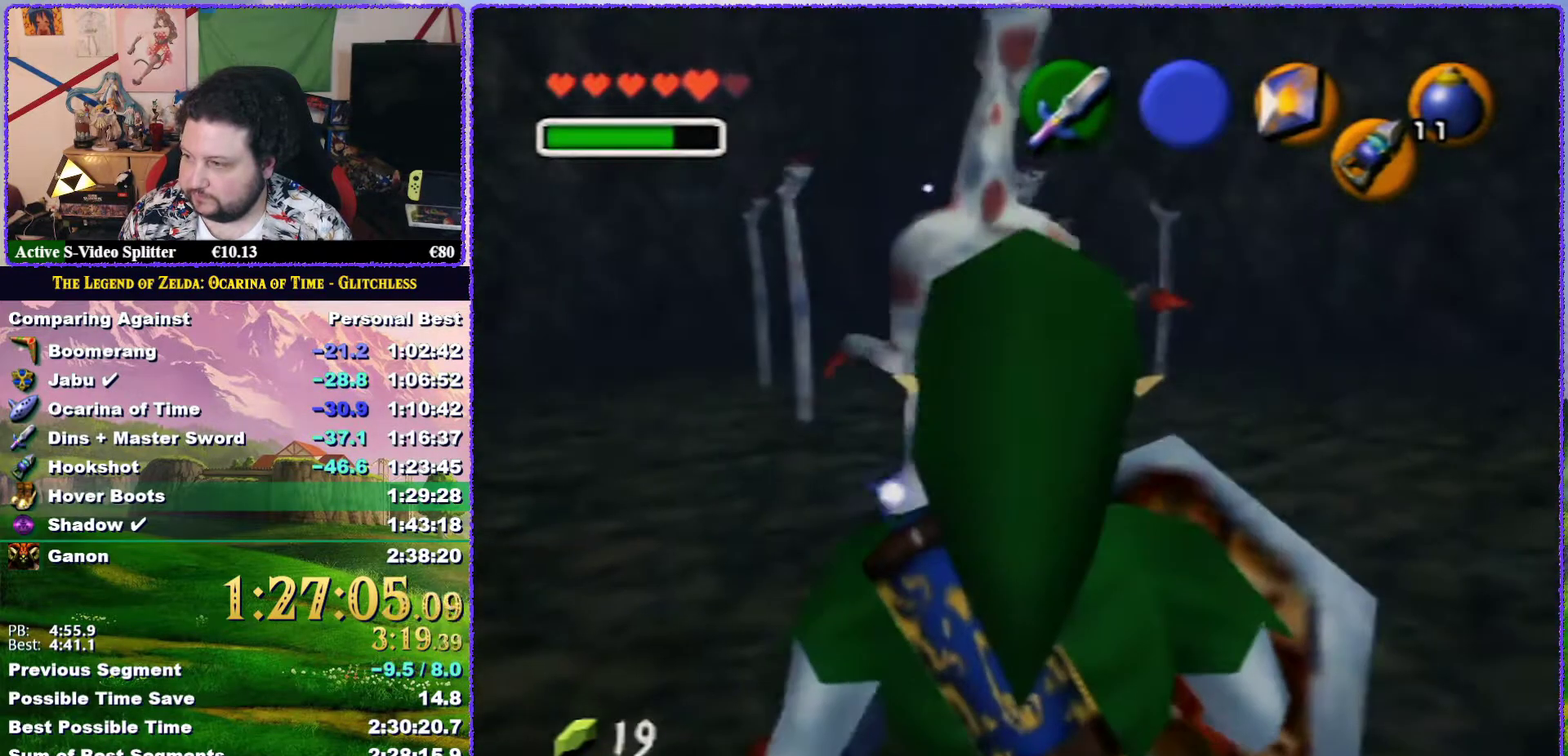
{"buttons": [], "left_stick": "center", "events": []}
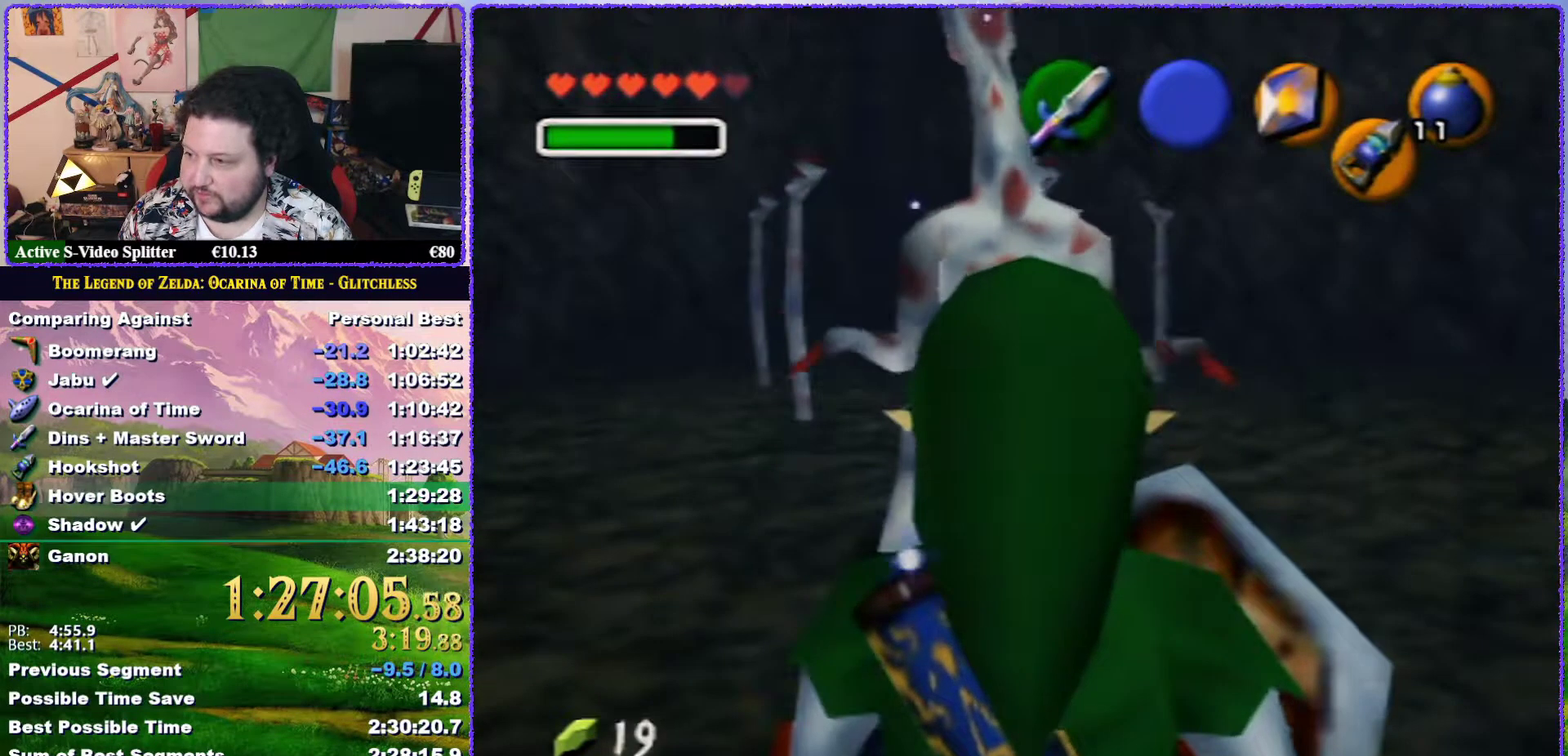
{"buttons": [], "left_stick": "center", "events": []}
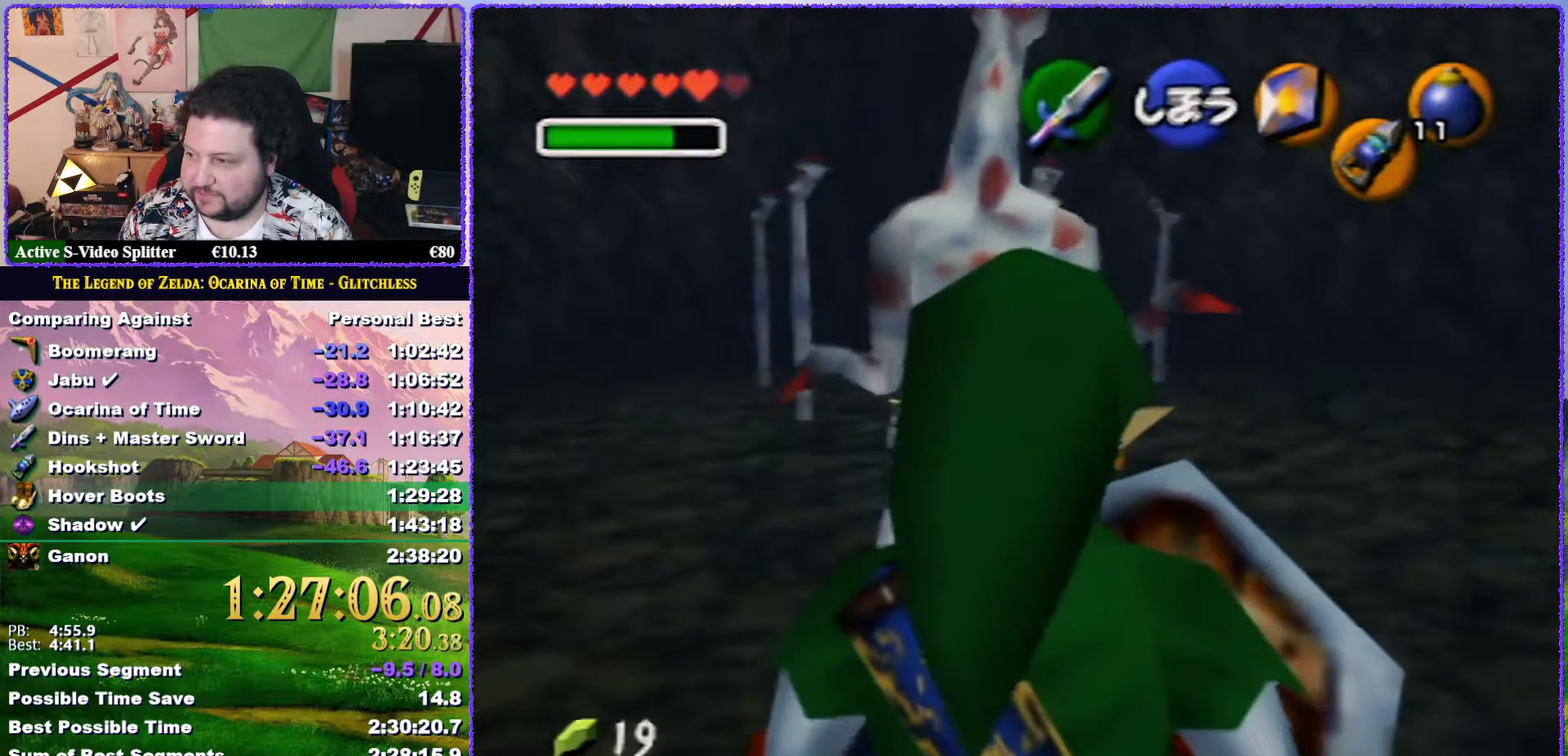
{"buttons": [], "left_stick": "center", "events": []}
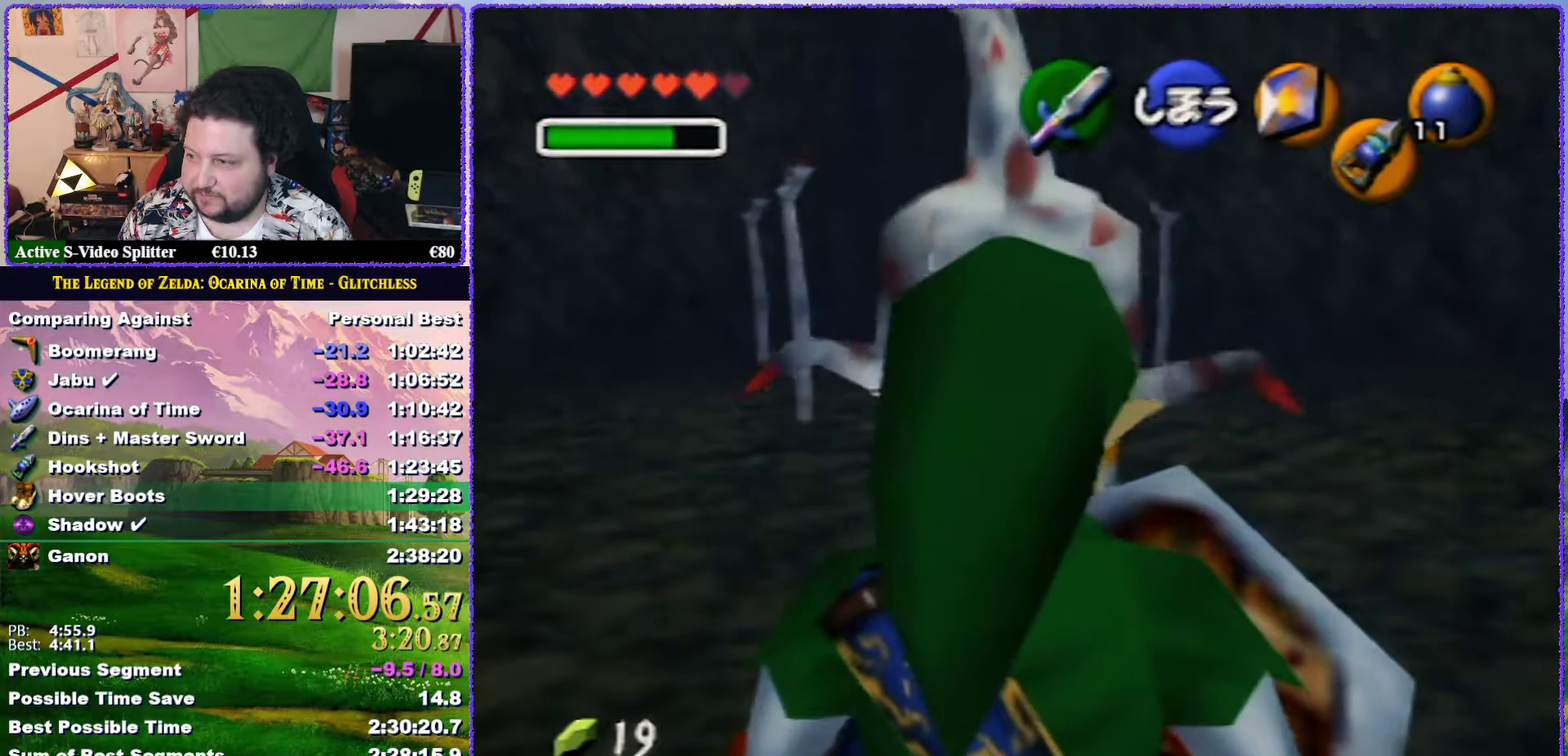
{"buttons": [], "left_stick": "center", "events": []}
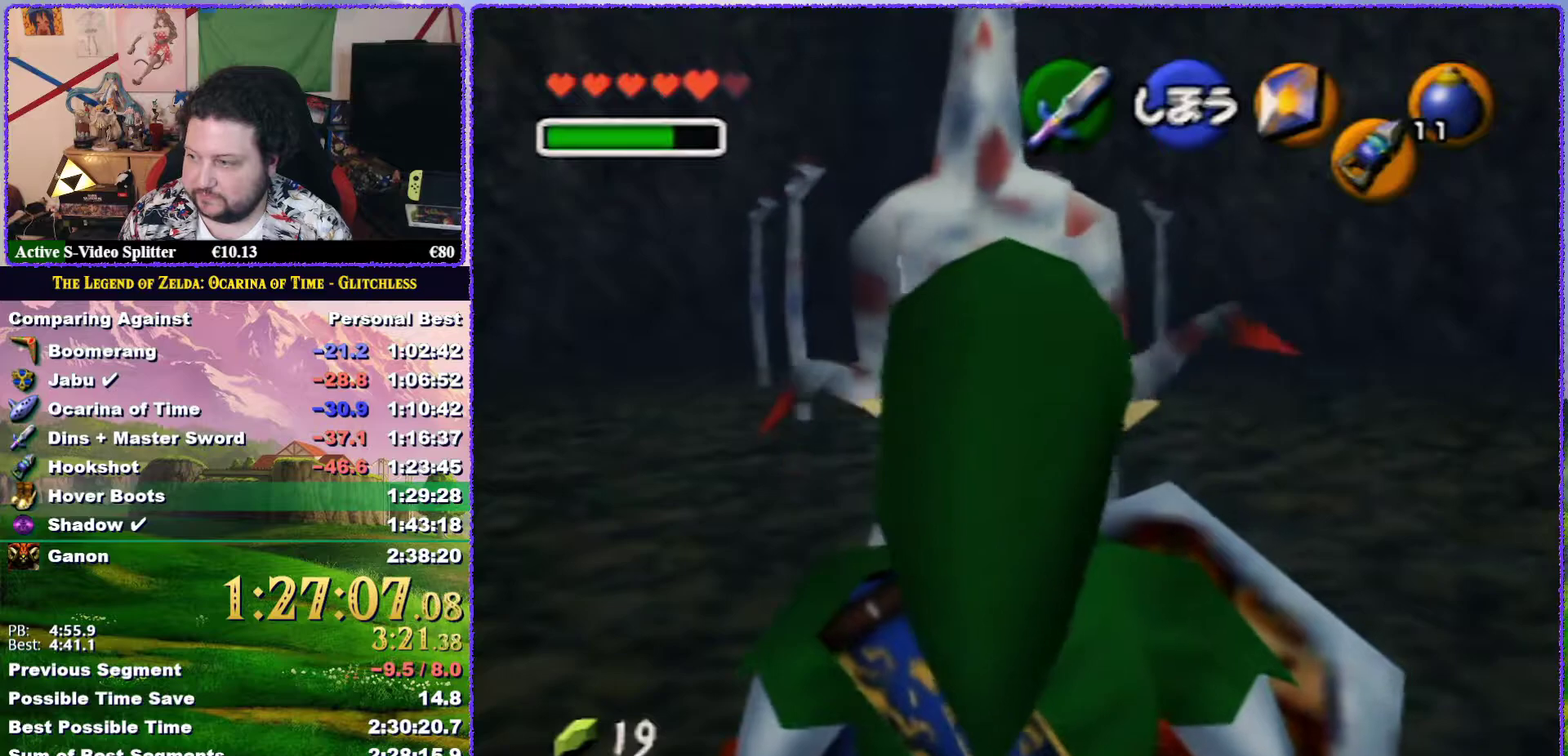
{"buttons": ["R1"], "left_stick": "center", "events": [[17, "left_stick", "up"], [333, "R1", "down"], [333, "left_stick", "center"]]}
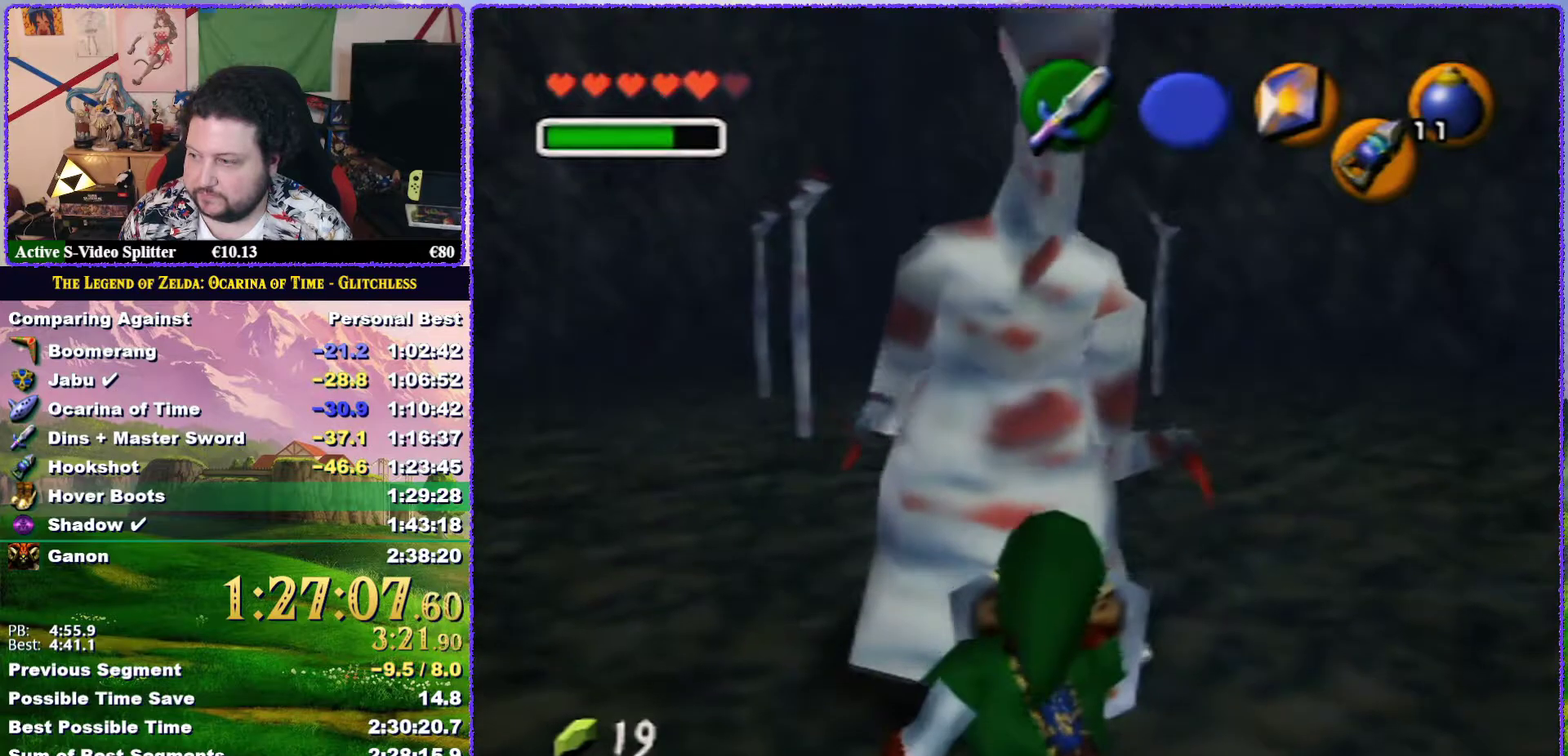
{"buttons": ["R1"], "left_stick": "down", "events": [[17, "left_stick", "down"]]}
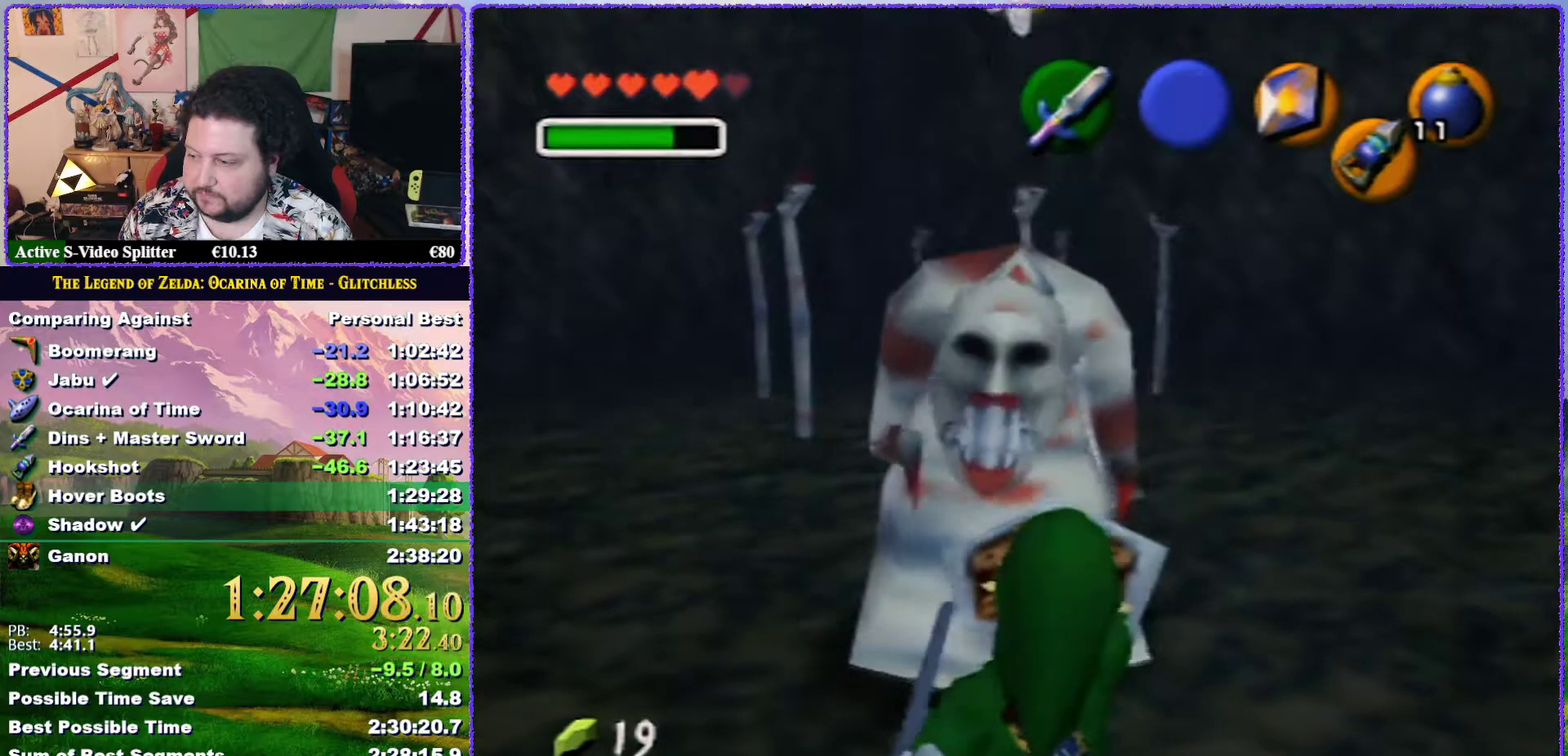
{"buttons": [], "left_stick": "center", "events": [[17, "B", "down"], [150, "B", "up"], [383, "R1", "up"], [383, "left_stick", "center"]]}
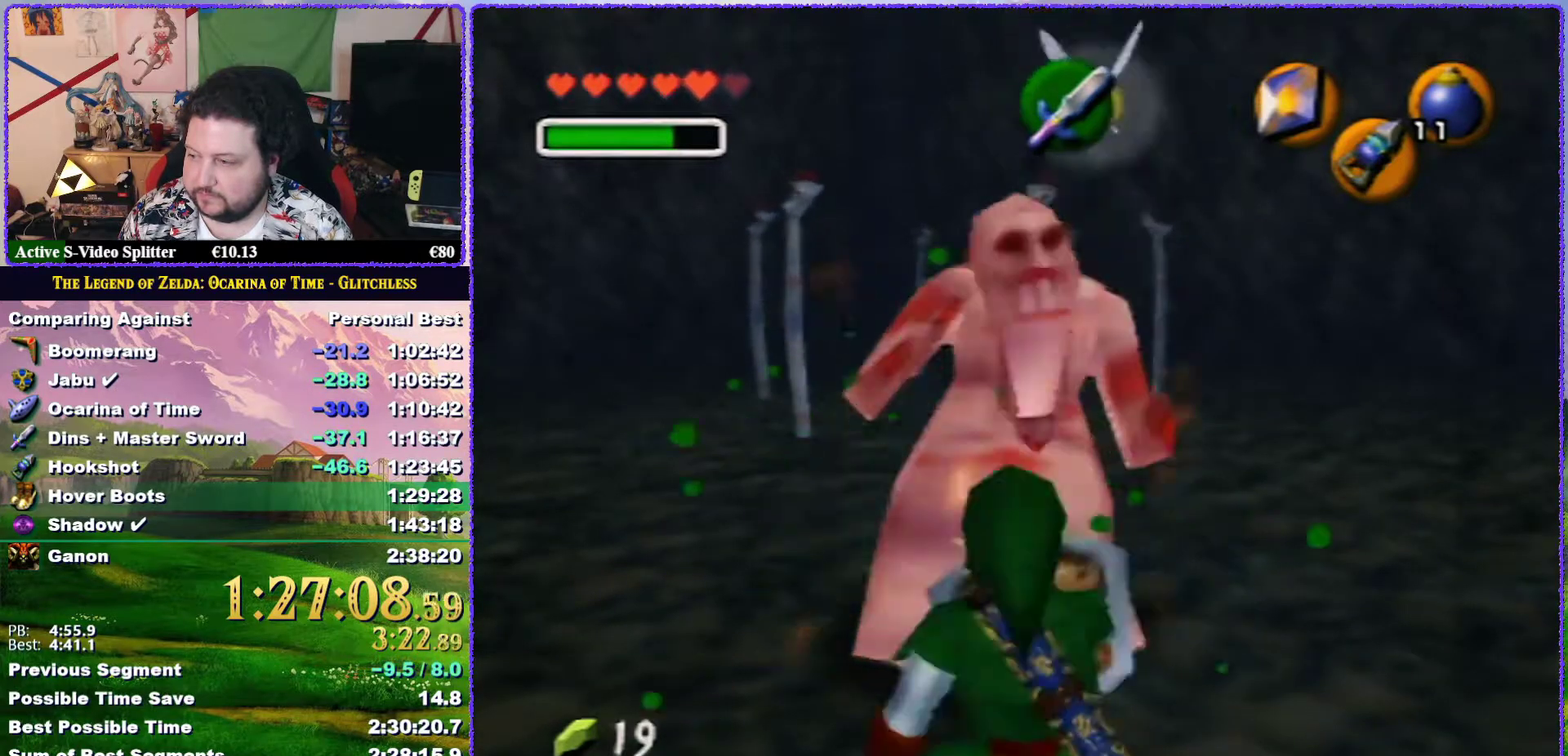
{"buttons": [], "left_stick": "center", "events": [[133, "B", "down"], [250, "B", "up"]]}
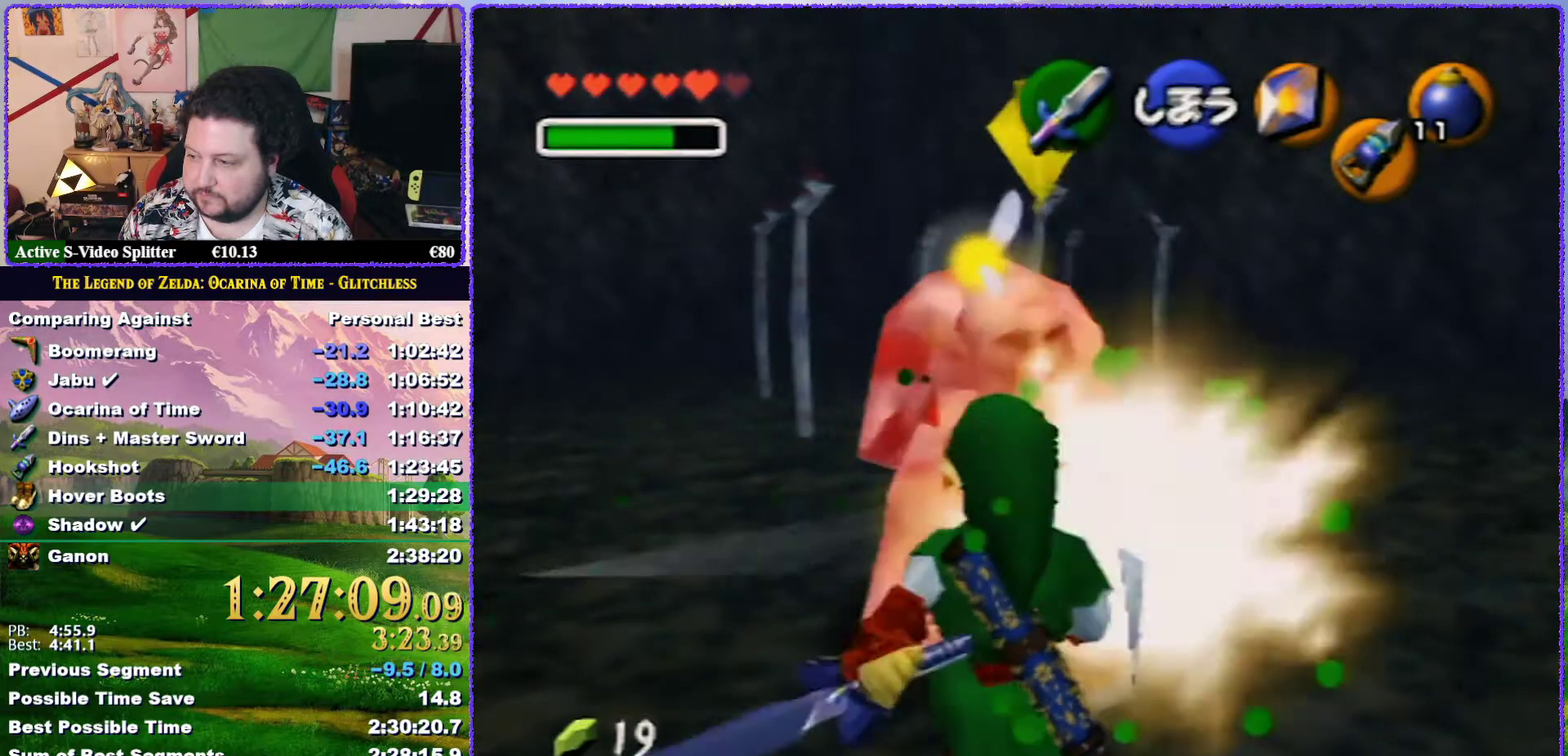
{"buttons": ["Z"], "left_stick": "up-right", "events": [[17, "Z", "down"], [333, "left_stick", "right"], [433, "left_stick", "up-right"]]}